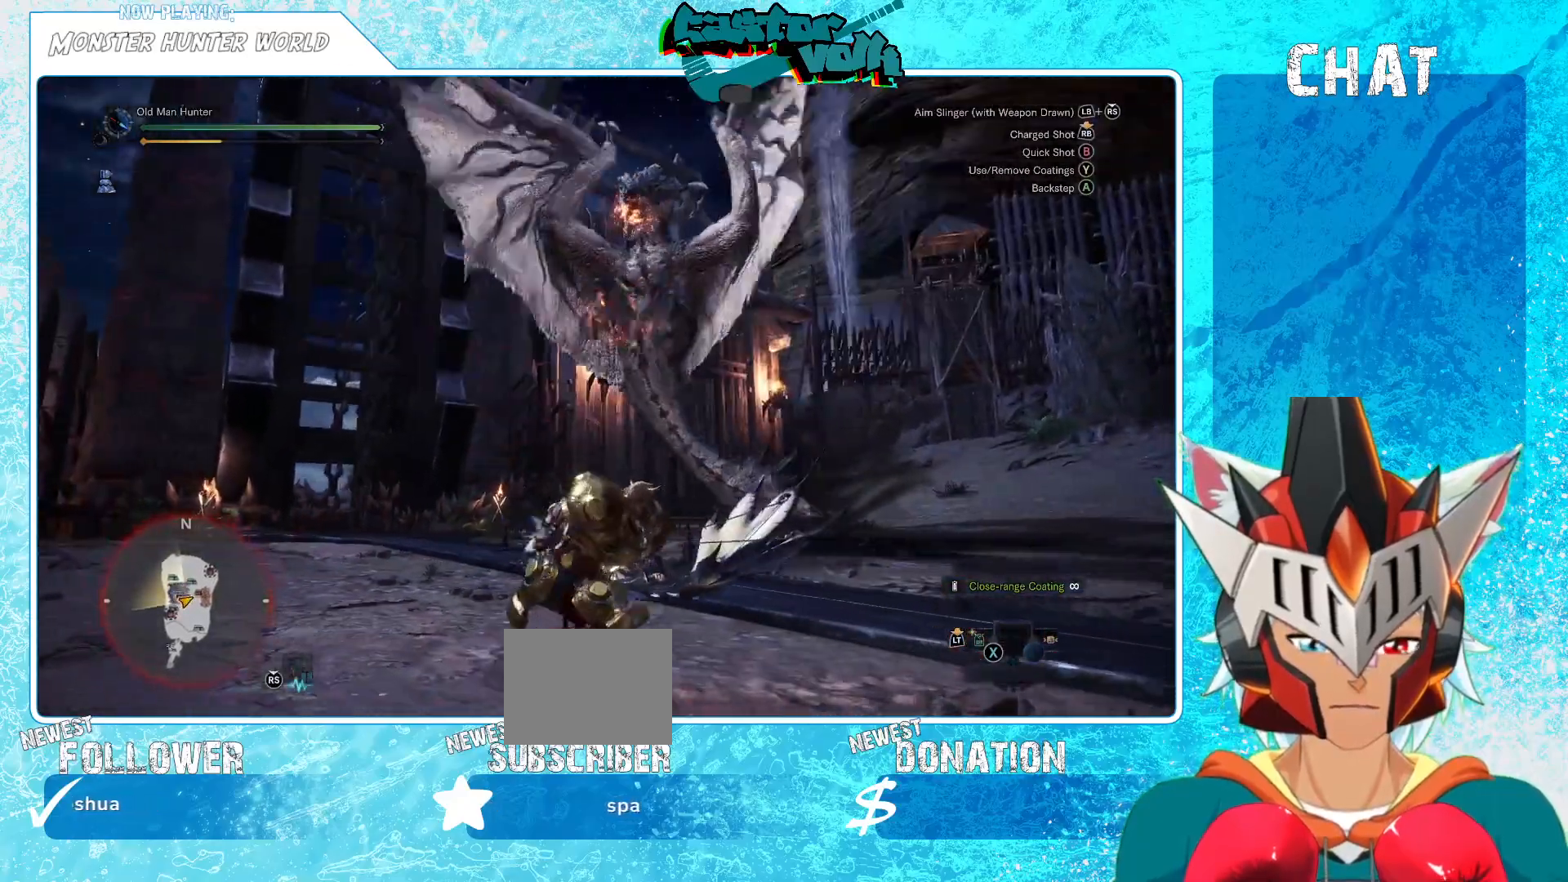
Gameplay with a controller (Xbox layout); each line is a JSON object with the inputs held at the frame after it. "events" lists button and stick changes between this image and that frame as [ms after this image, input, new state], when the widget could be followed in between.
{"buttons": ["A"], "left_stick": "down-right", "right_stick": "center", "events": [[433, "A", "down"]]}
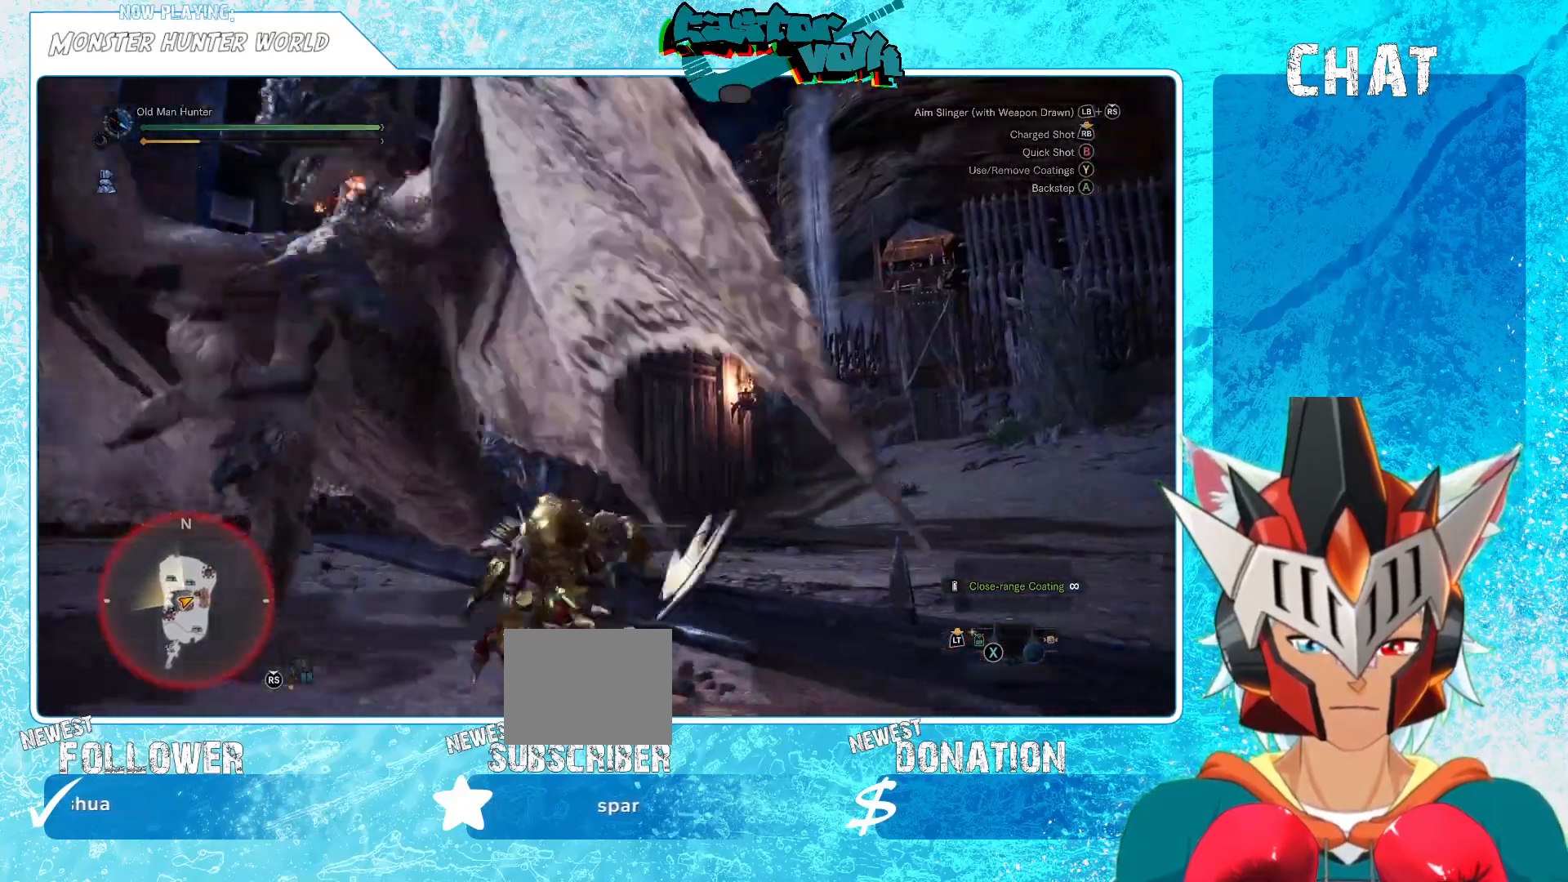
{"buttons": [], "left_stick": "down-right", "right_stick": "left", "events": [[33, "A", "up"], [183, "right_stick", "left"]]}
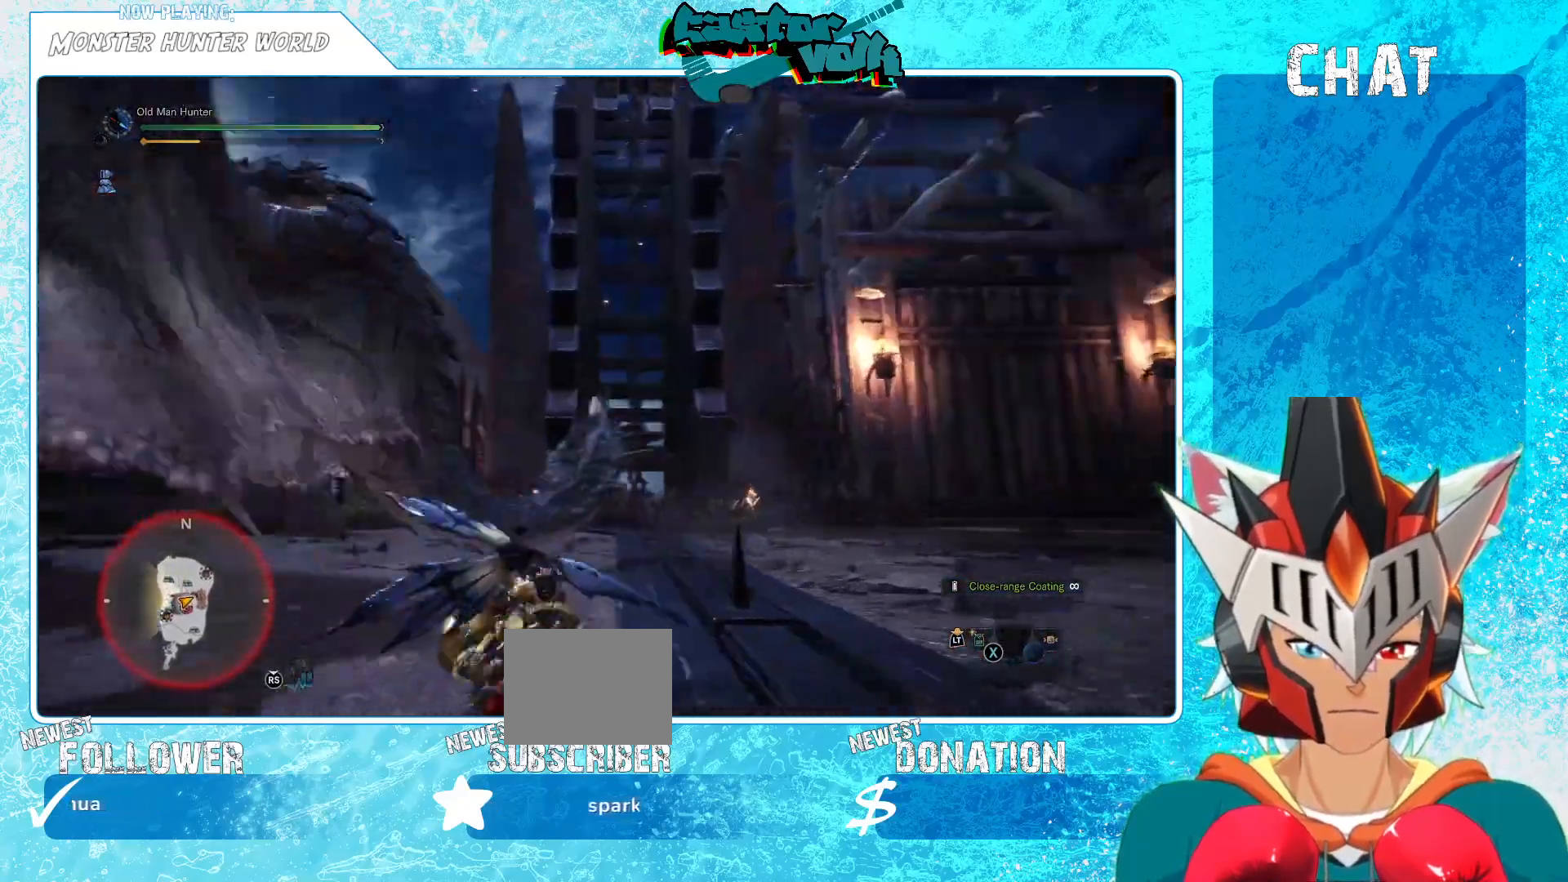
{"buttons": [], "left_stick": "down-left", "right_stick": "center", "events": [[117, "right_stick", "center"], [200, "left_stick", "down"], [333, "left_stick", "down-left"]]}
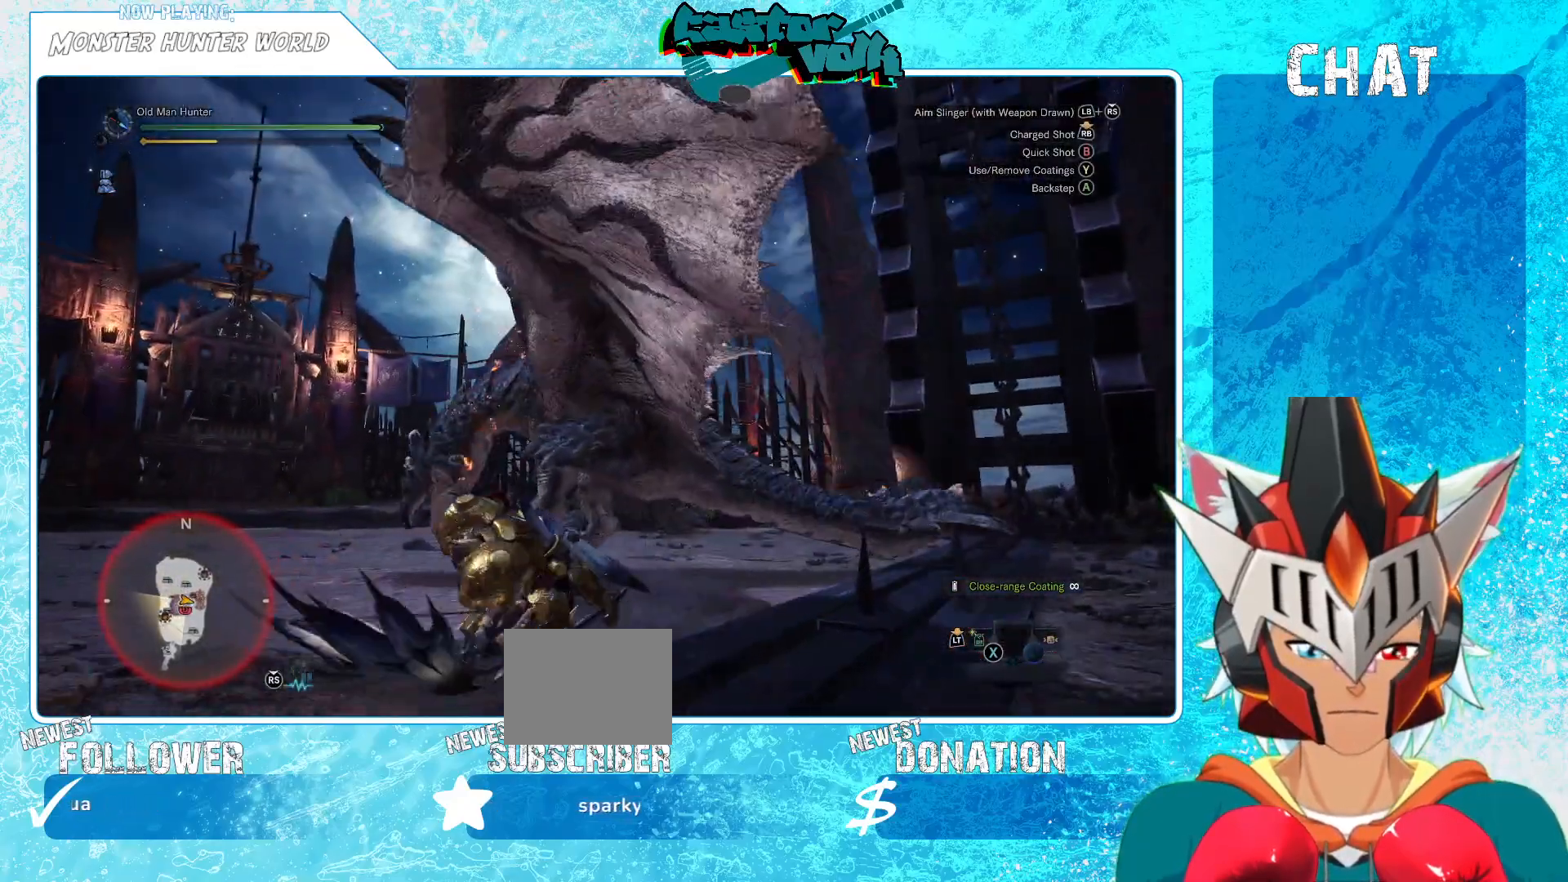
{"buttons": [], "left_stick": "down-left", "right_stick": "down-right", "events": [[100, "right_stick", "right"], [333, "right_stick", "down-right"]]}
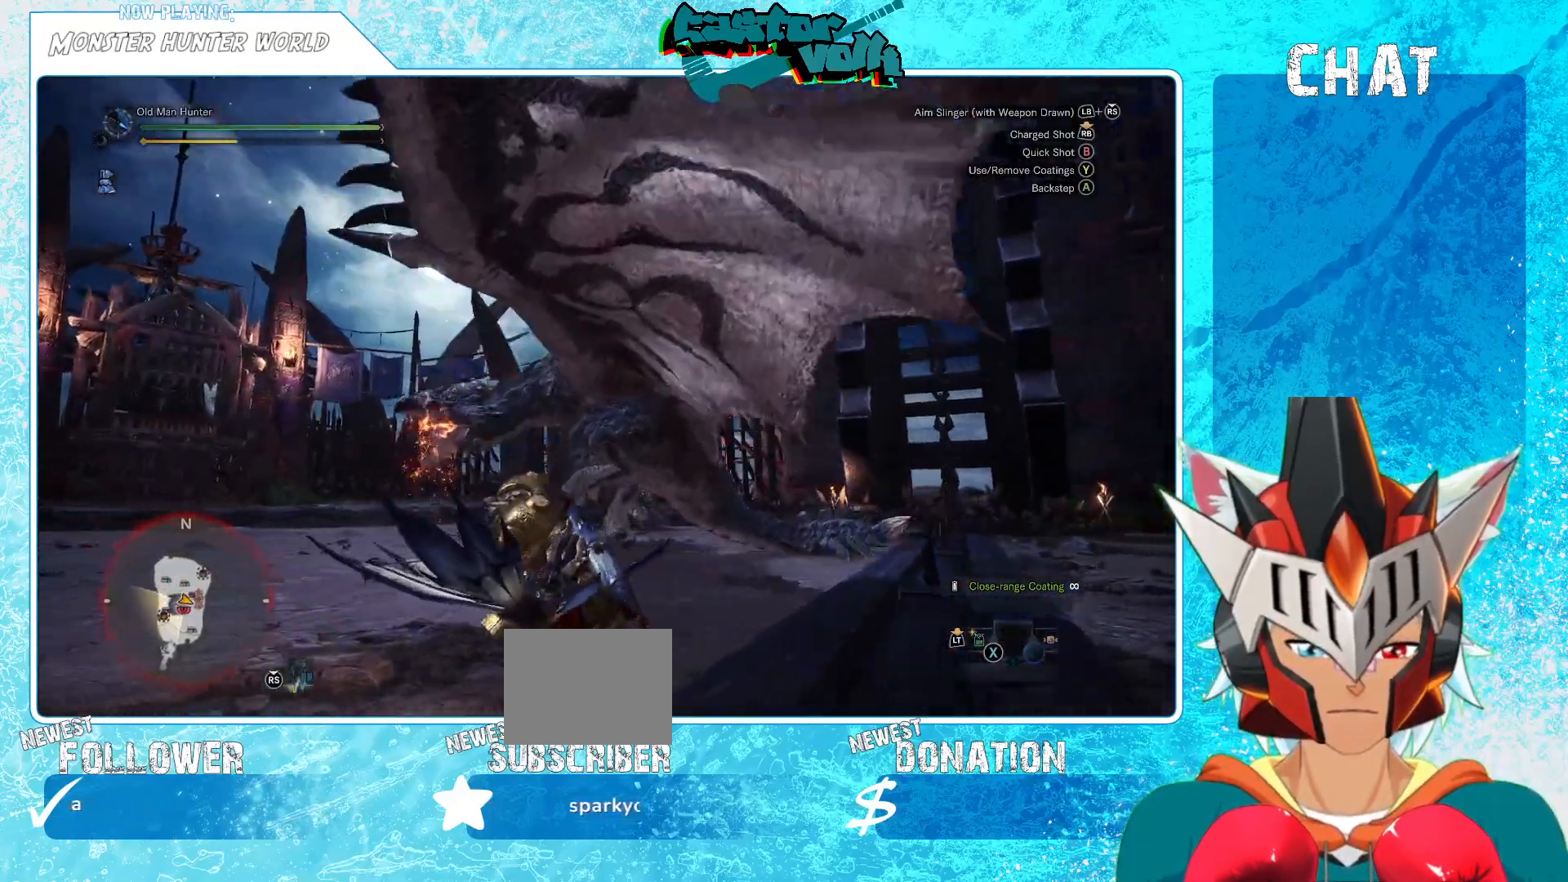
{"buttons": [], "left_stick": "down-left", "right_stick": "down-right", "events": []}
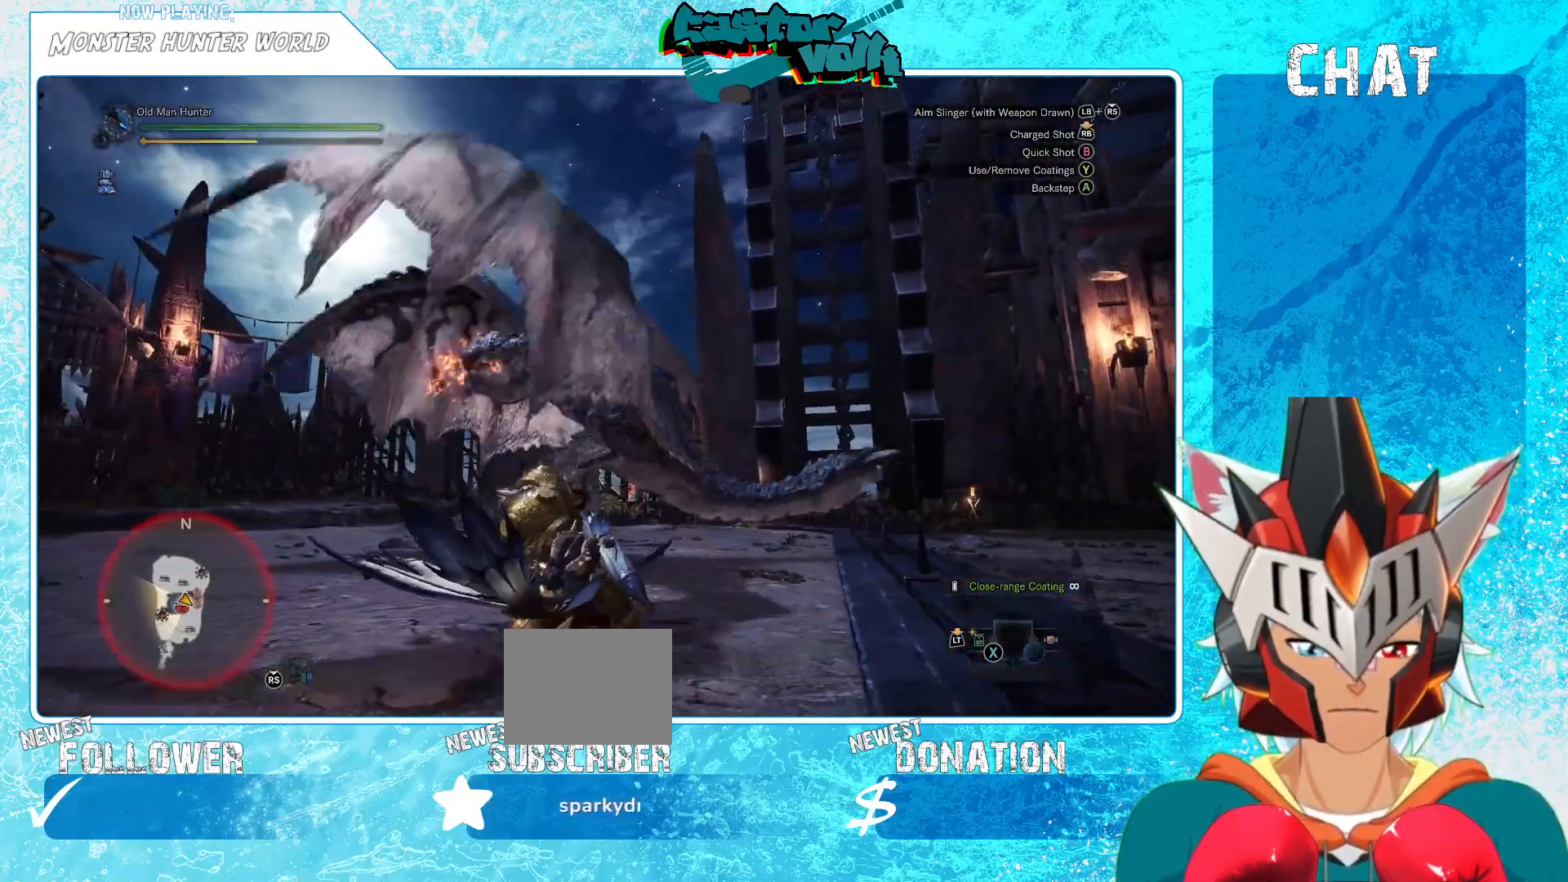
{"buttons": [], "left_stick": "left", "right_stick": "center", "events": [[67, "right_stick", "center"], [350, "left_stick", "left"]]}
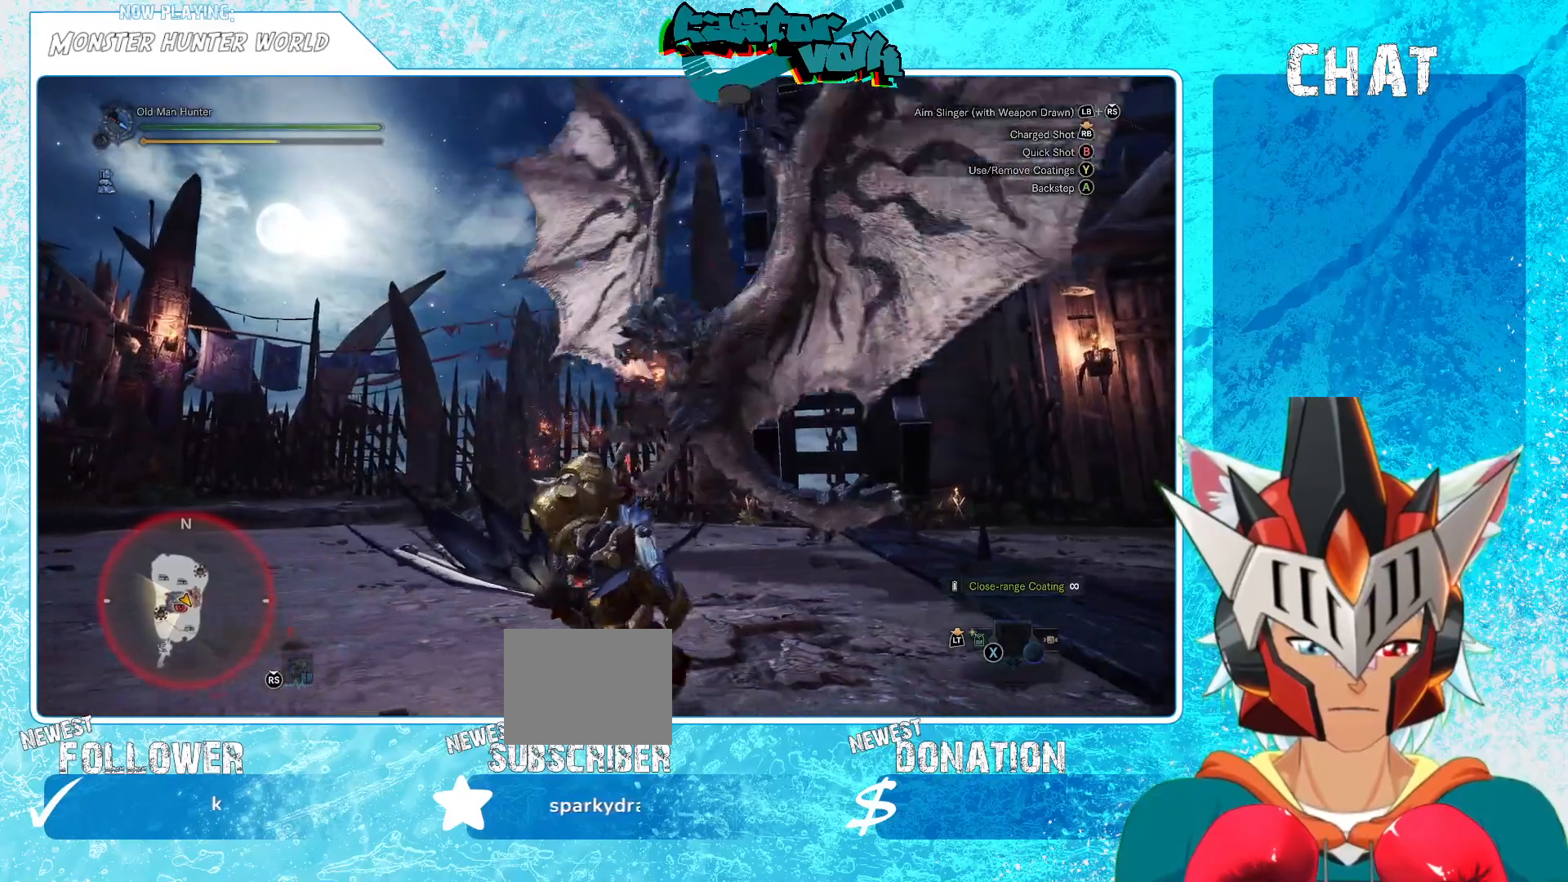
{"buttons": [], "left_stick": "left", "right_stick": "center", "events": []}
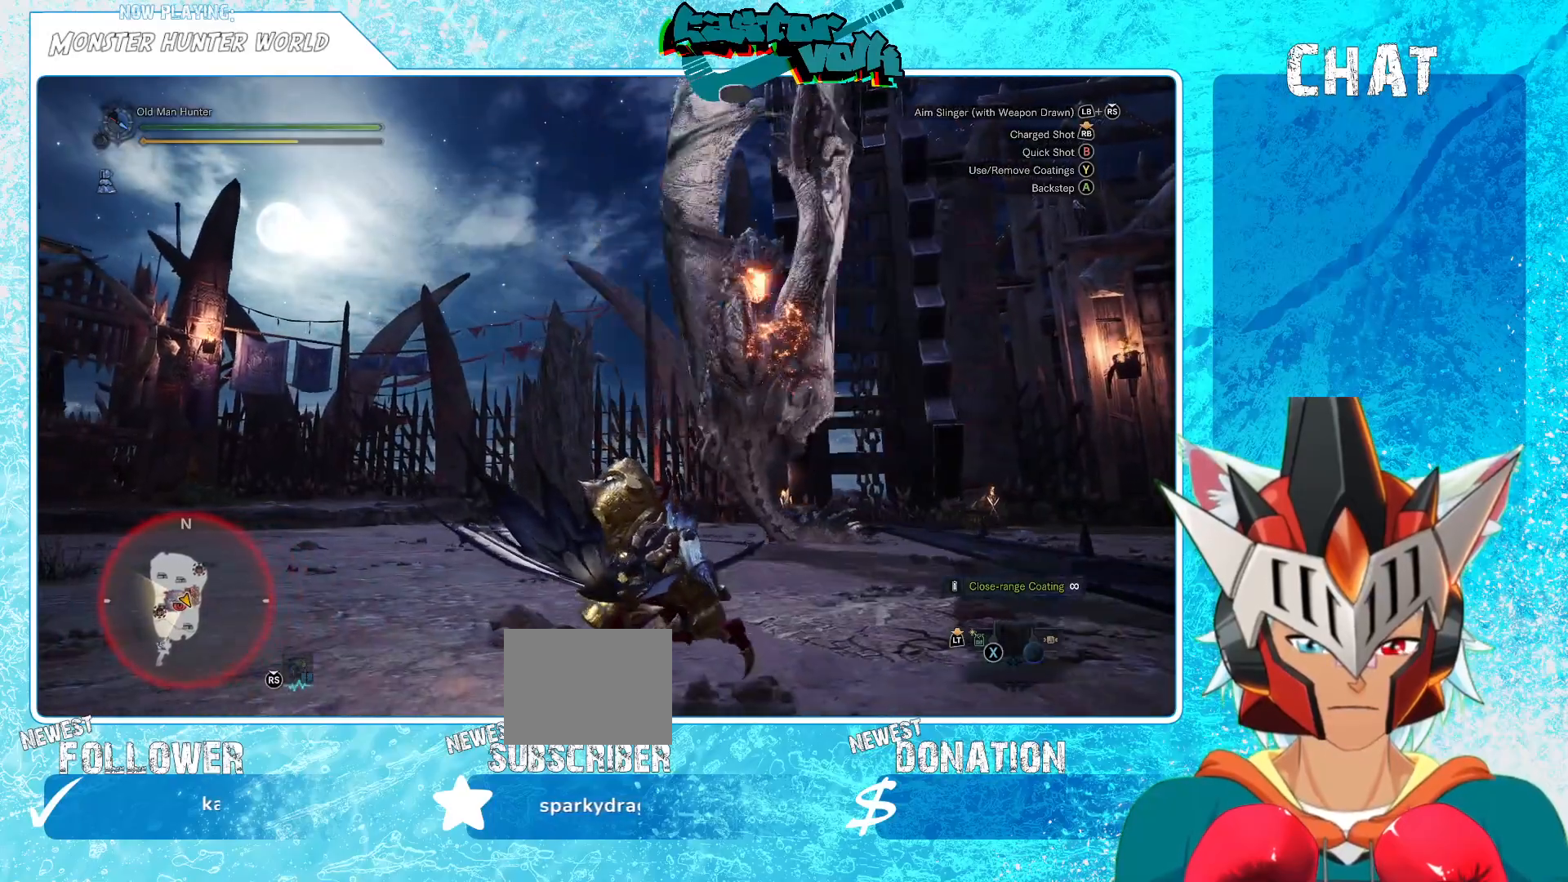
{"buttons": [], "left_stick": "left", "right_stick": "center", "events": []}
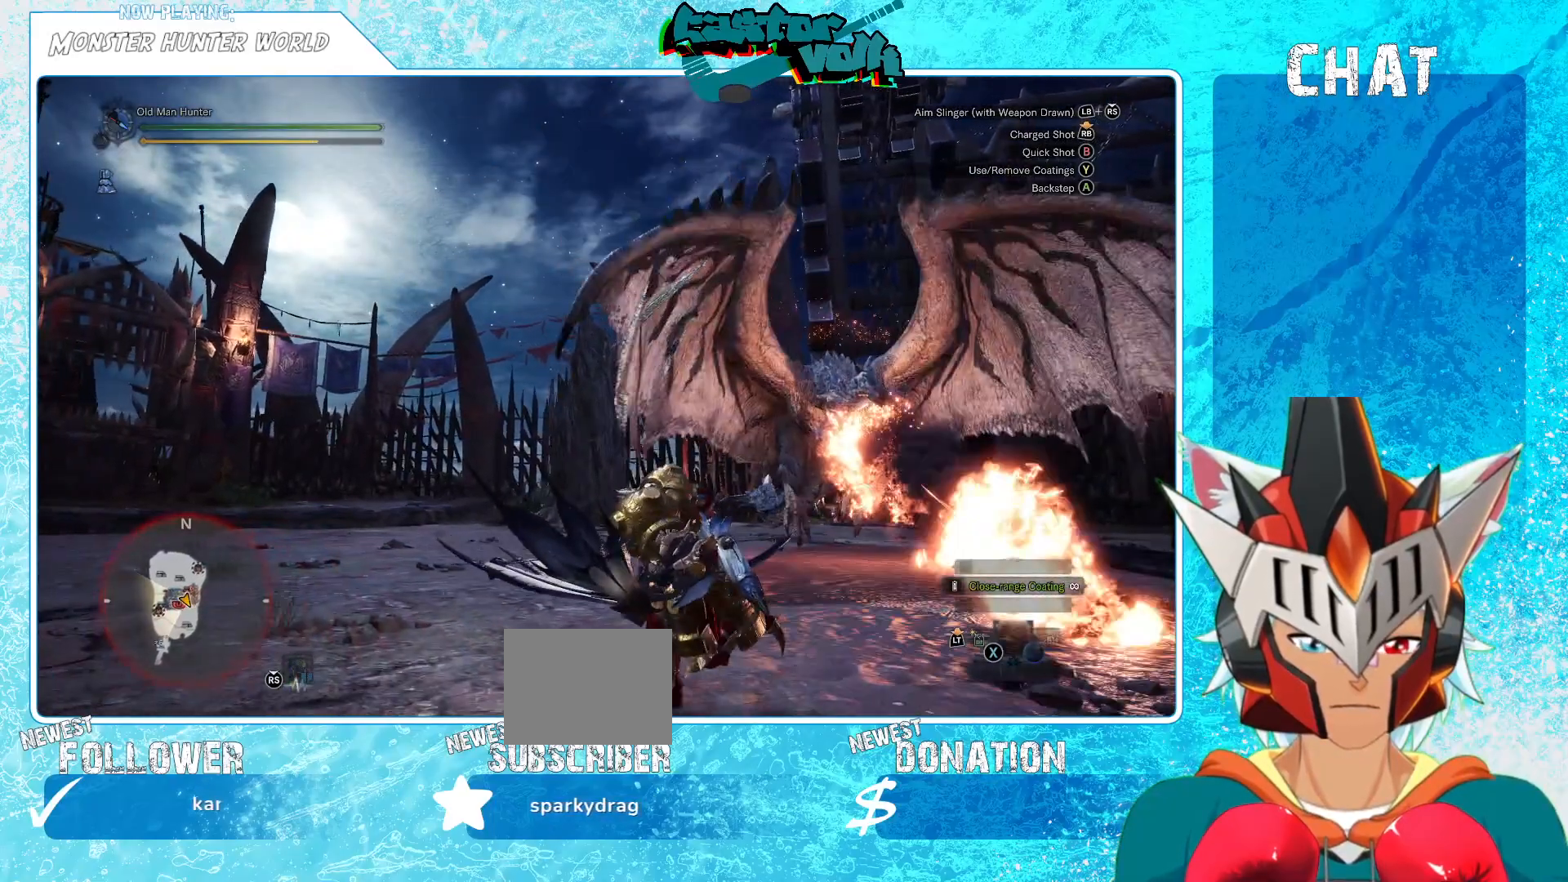
{"buttons": [], "left_stick": "left", "right_stick": "center", "events": [[67, "right_stick", "right"], [317, "right_stick", "center"]]}
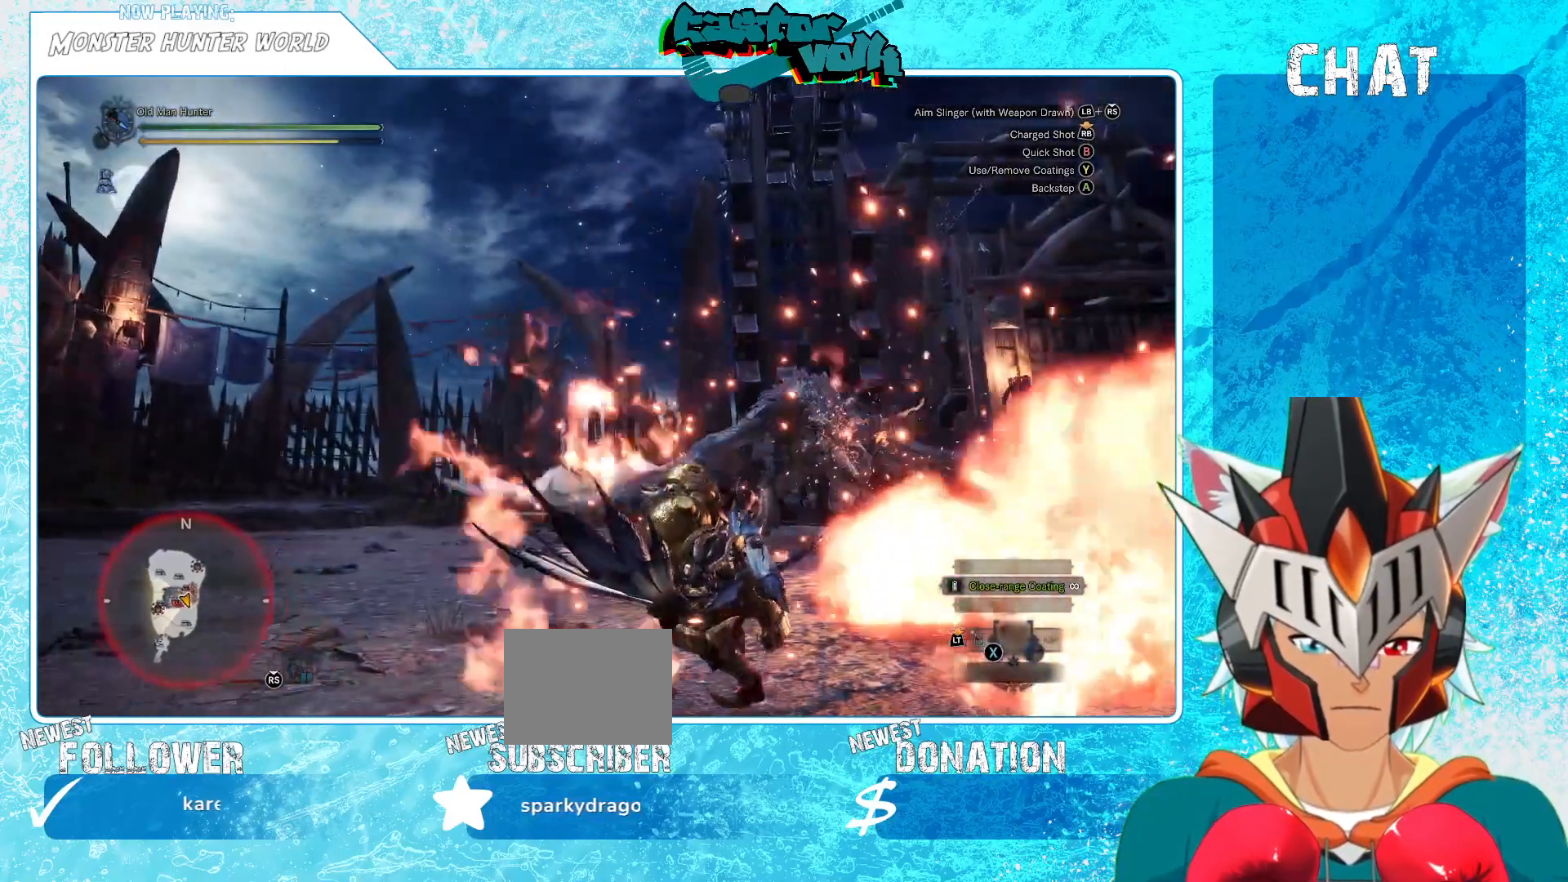
{"buttons": [], "left_stick": "left", "right_stick": "center", "events": [[233, "right_stick", "right"], [417, "right_stick", "center"]]}
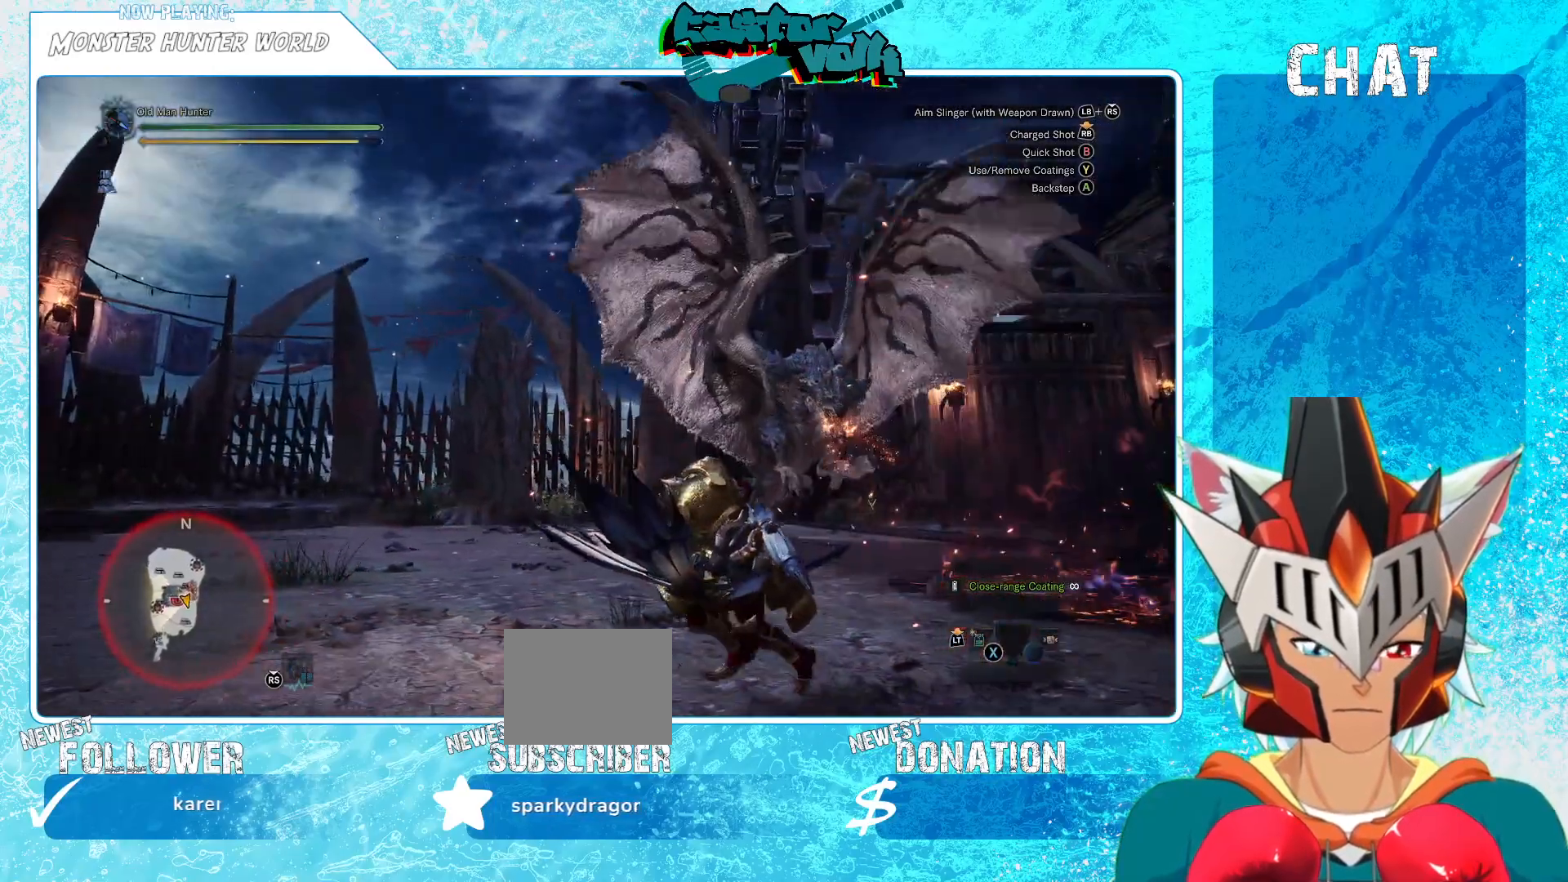
{"buttons": [], "left_stick": "left", "right_stick": "right", "events": [[133, "right_stick", "down-right"], [333, "right_stick", "center"], [467, "right_stick", "right"]]}
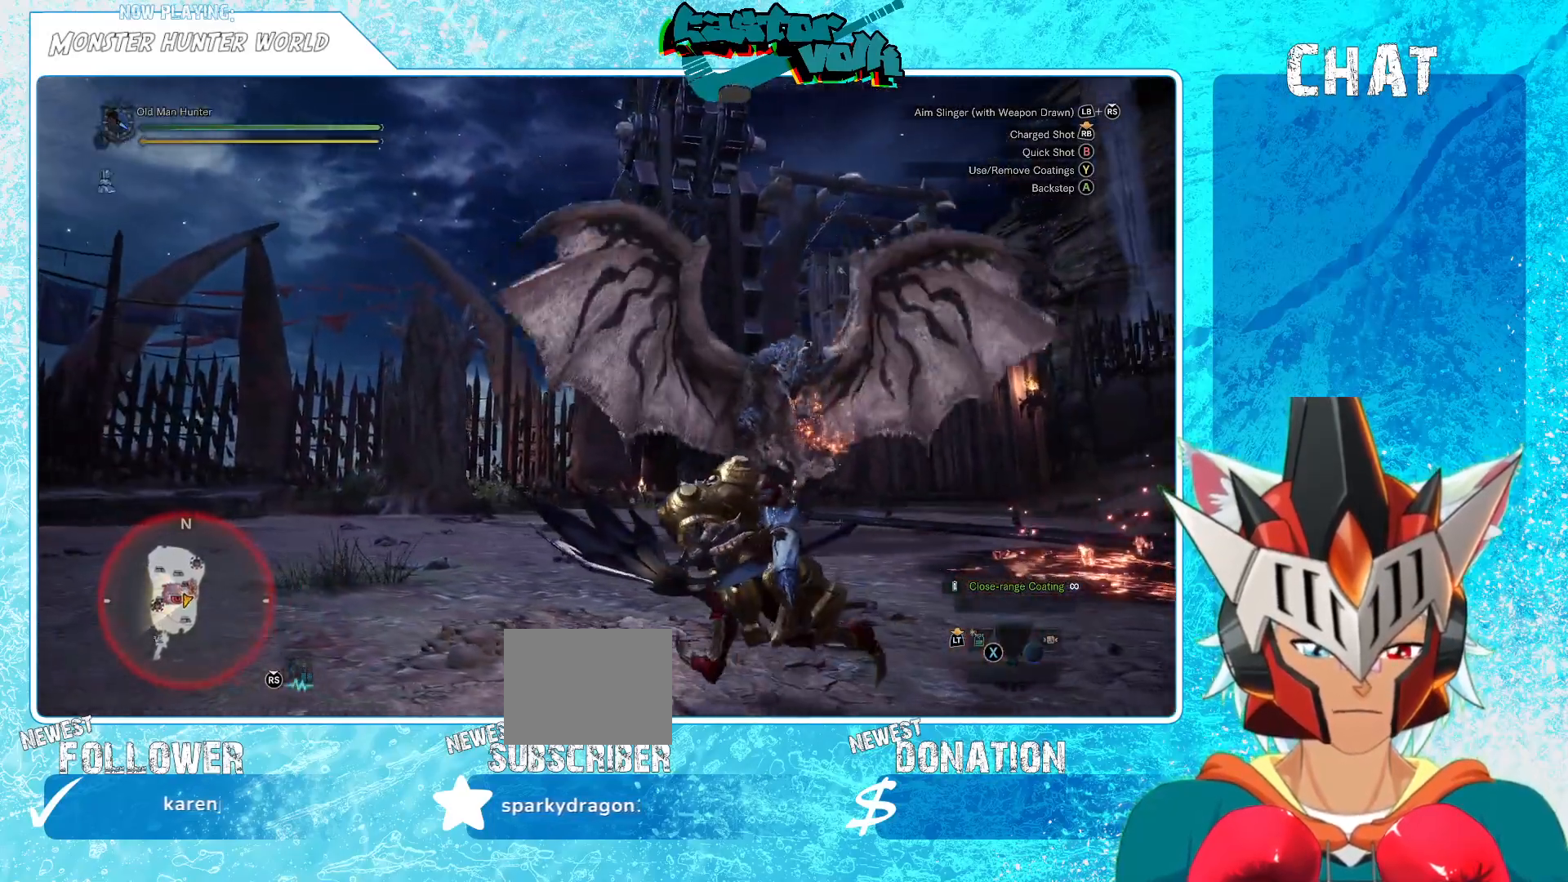
{"buttons": [], "left_stick": "left", "right_stick": "right", "events": [[183, "right_stick", "center"], [483, "right_stick", "right"]]}
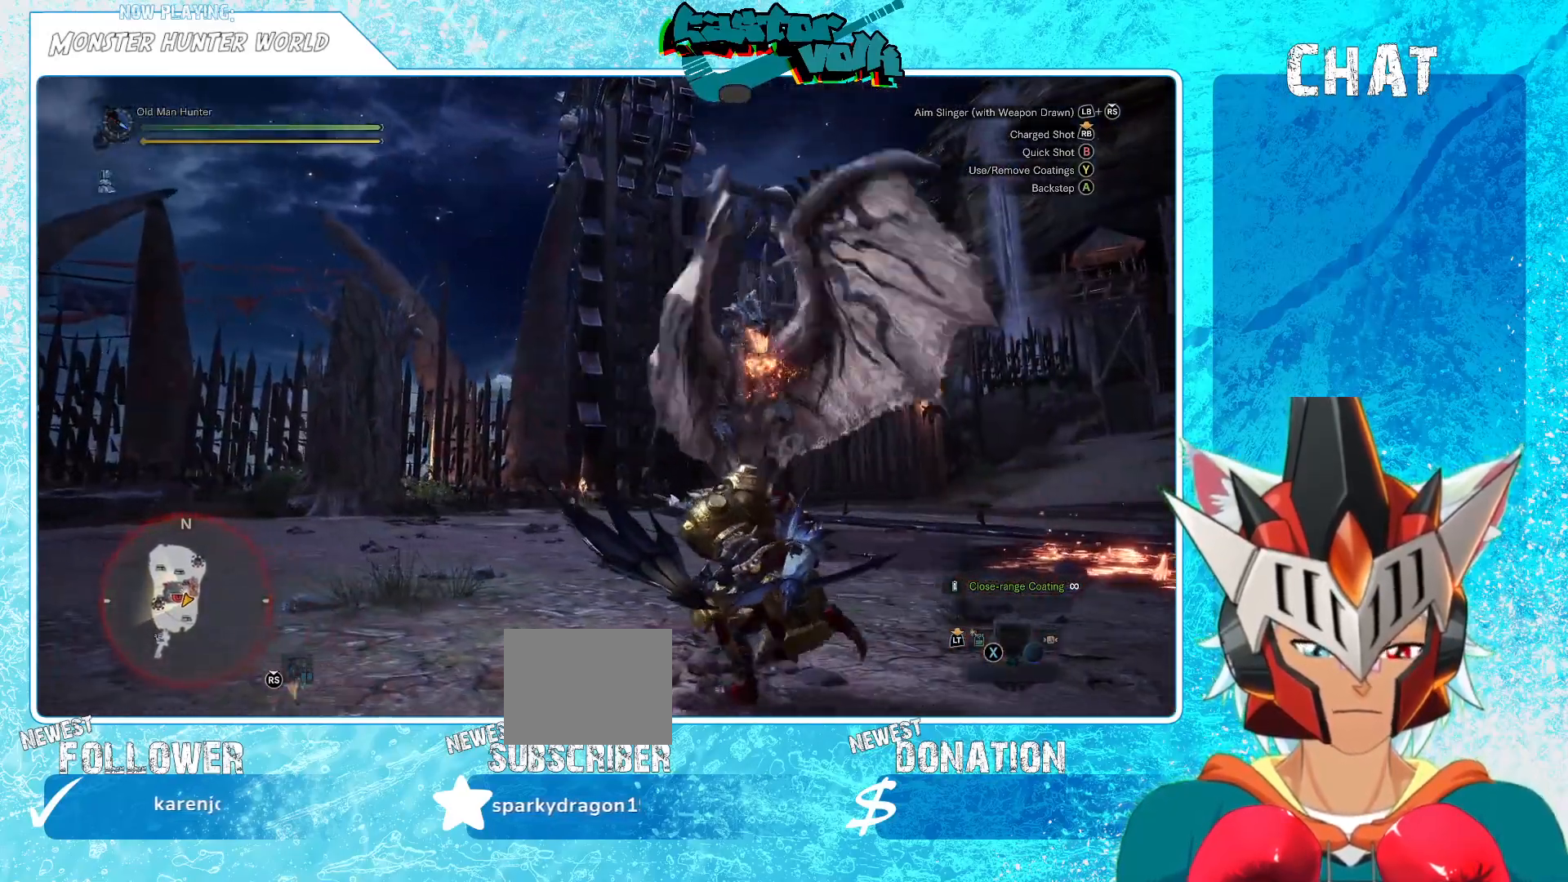
{"buttons": [], "left_stick": "left", "right_stick": "right", "events": []}
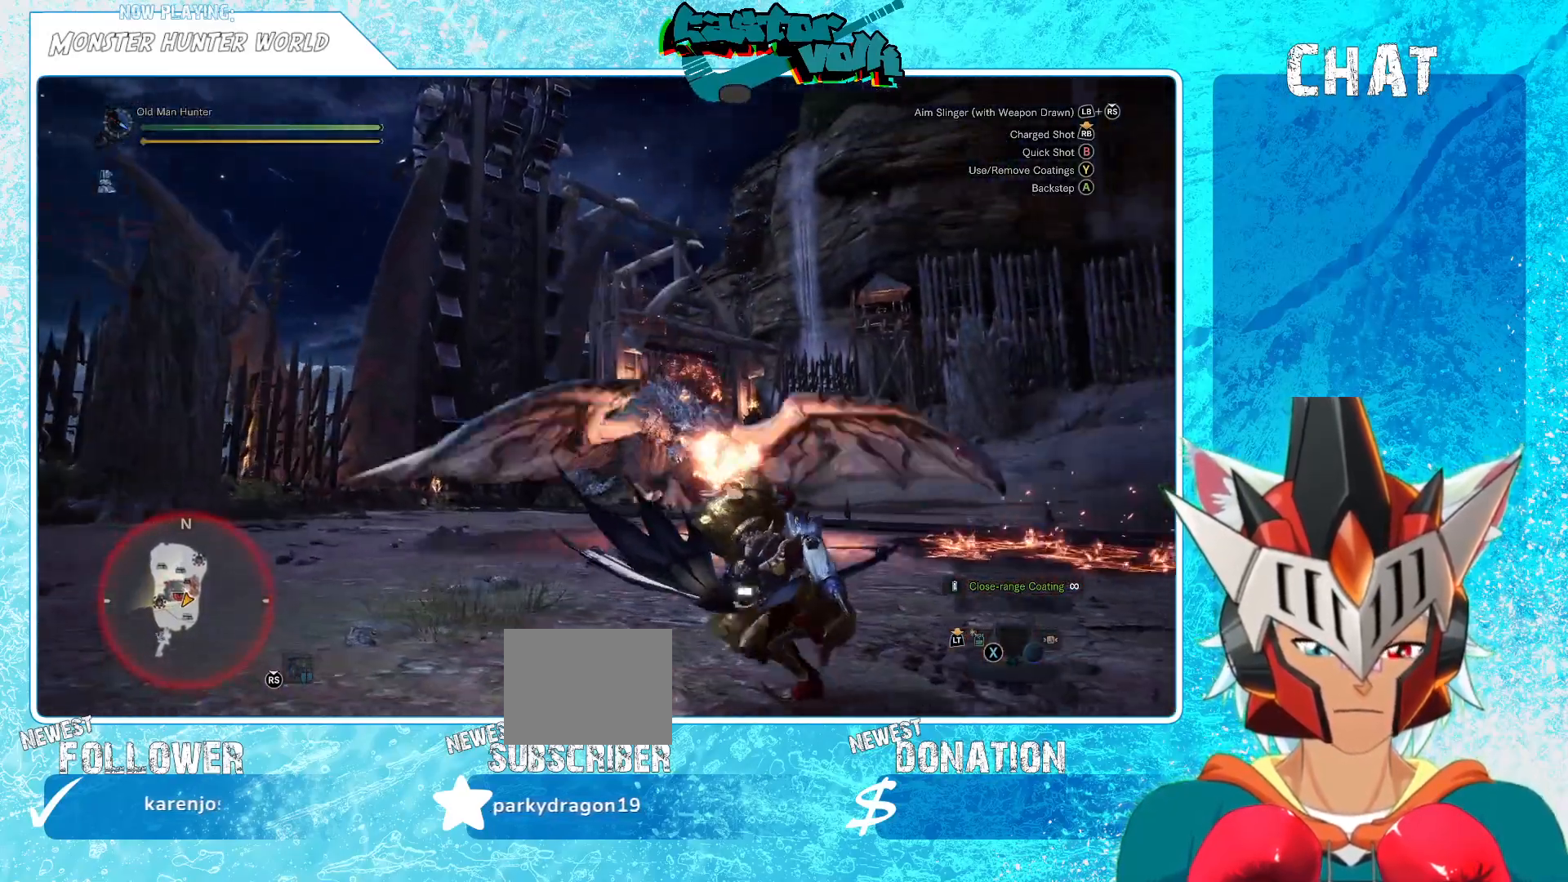
{"buttons": [], "left_stick": "left", "right_stick": "center", "events": [[117, "right_stick", "center"]]}
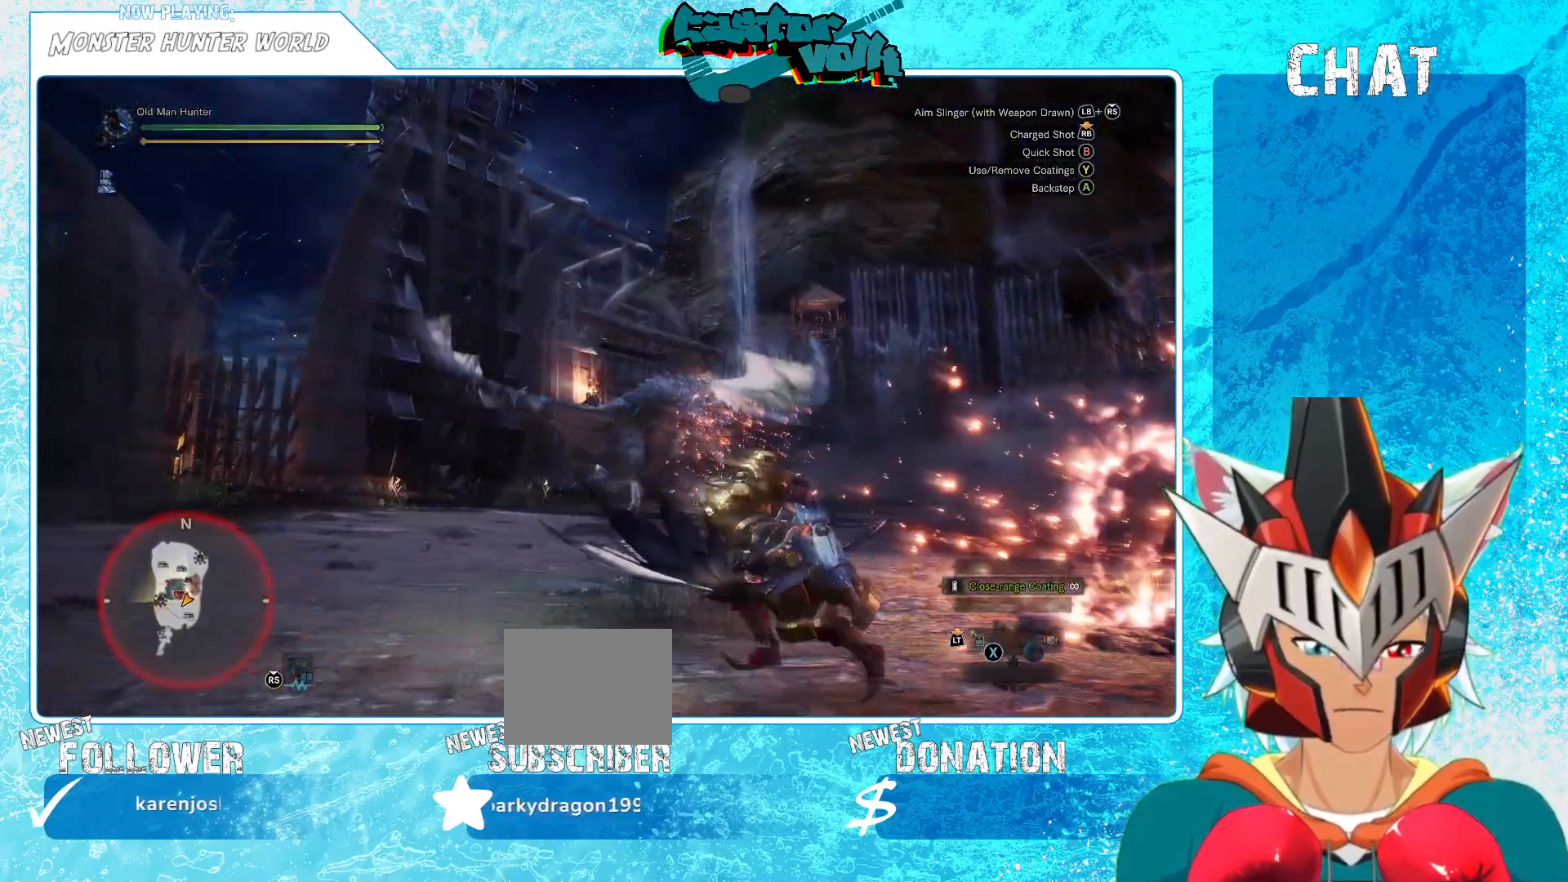
{"buttons": [], "left_stick": "left", "right_stick": "center", "events": [[233, "right_stick", "right"], [367, "right_stick", "center"]]}
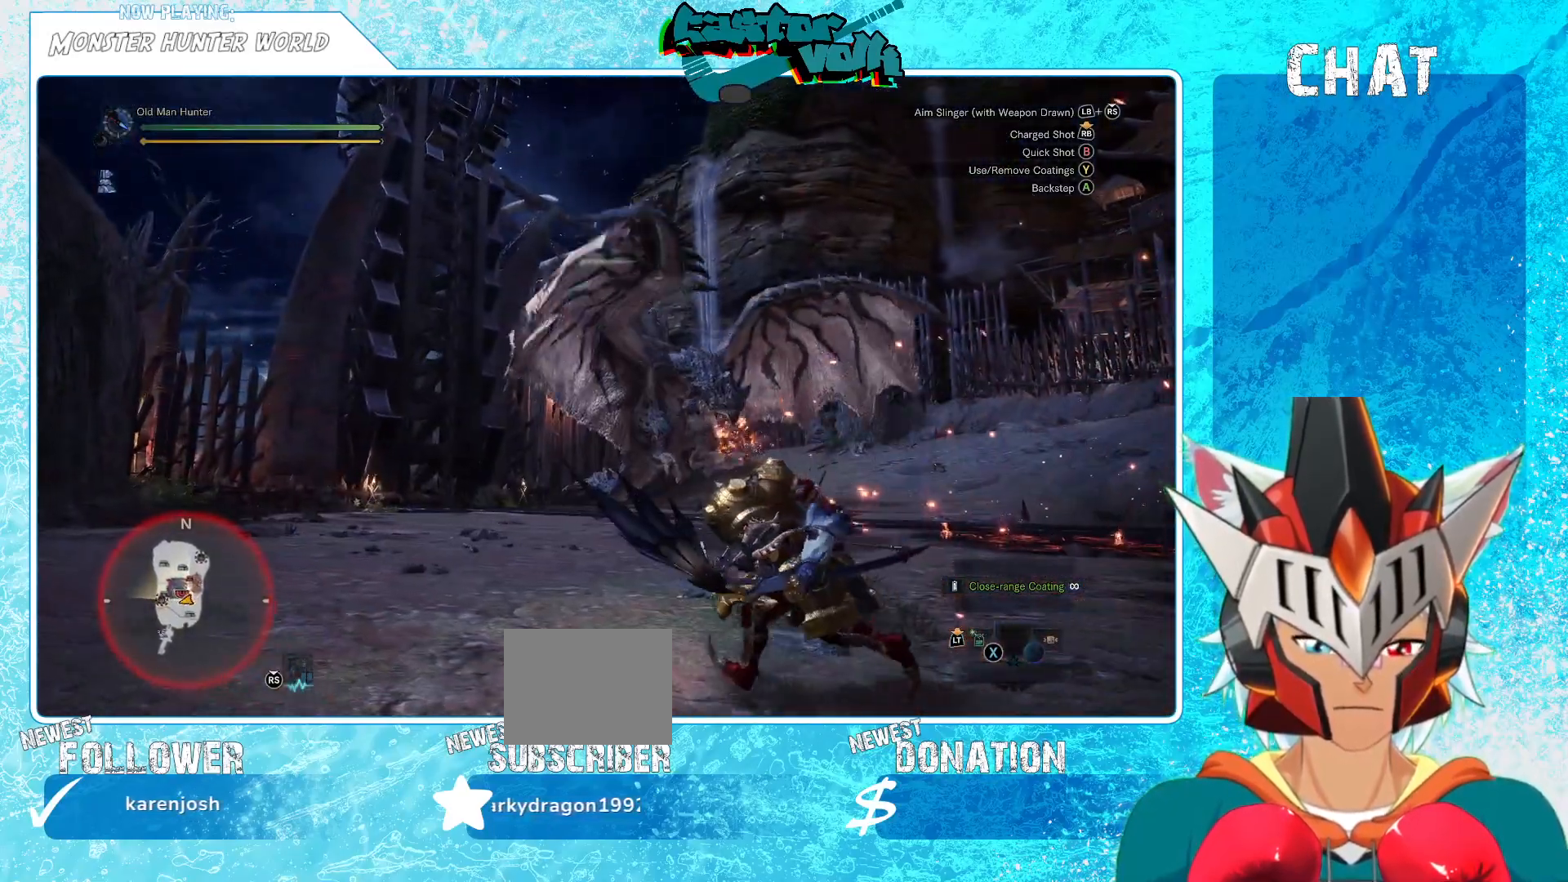
{"buttons": [], "left_stick": "left", "right_stick": "down-right", "events": [[483, "right_stick", "down-right"]]}
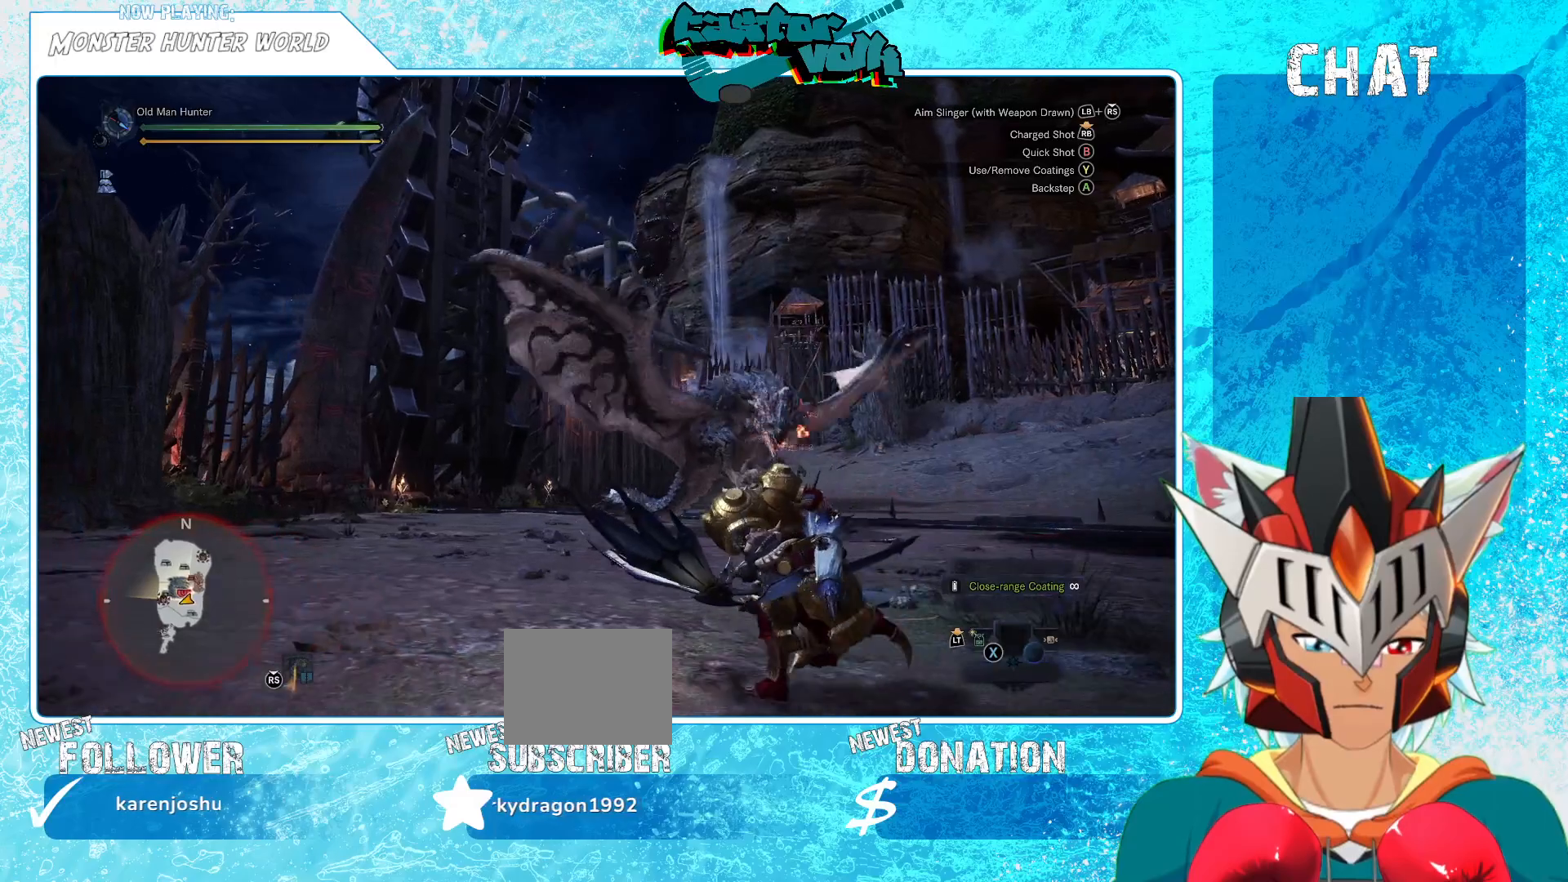
{"buttons": [], "left_stick": "left", "right_stick": "center", "events": [[400, "right_stick", "center"]]}
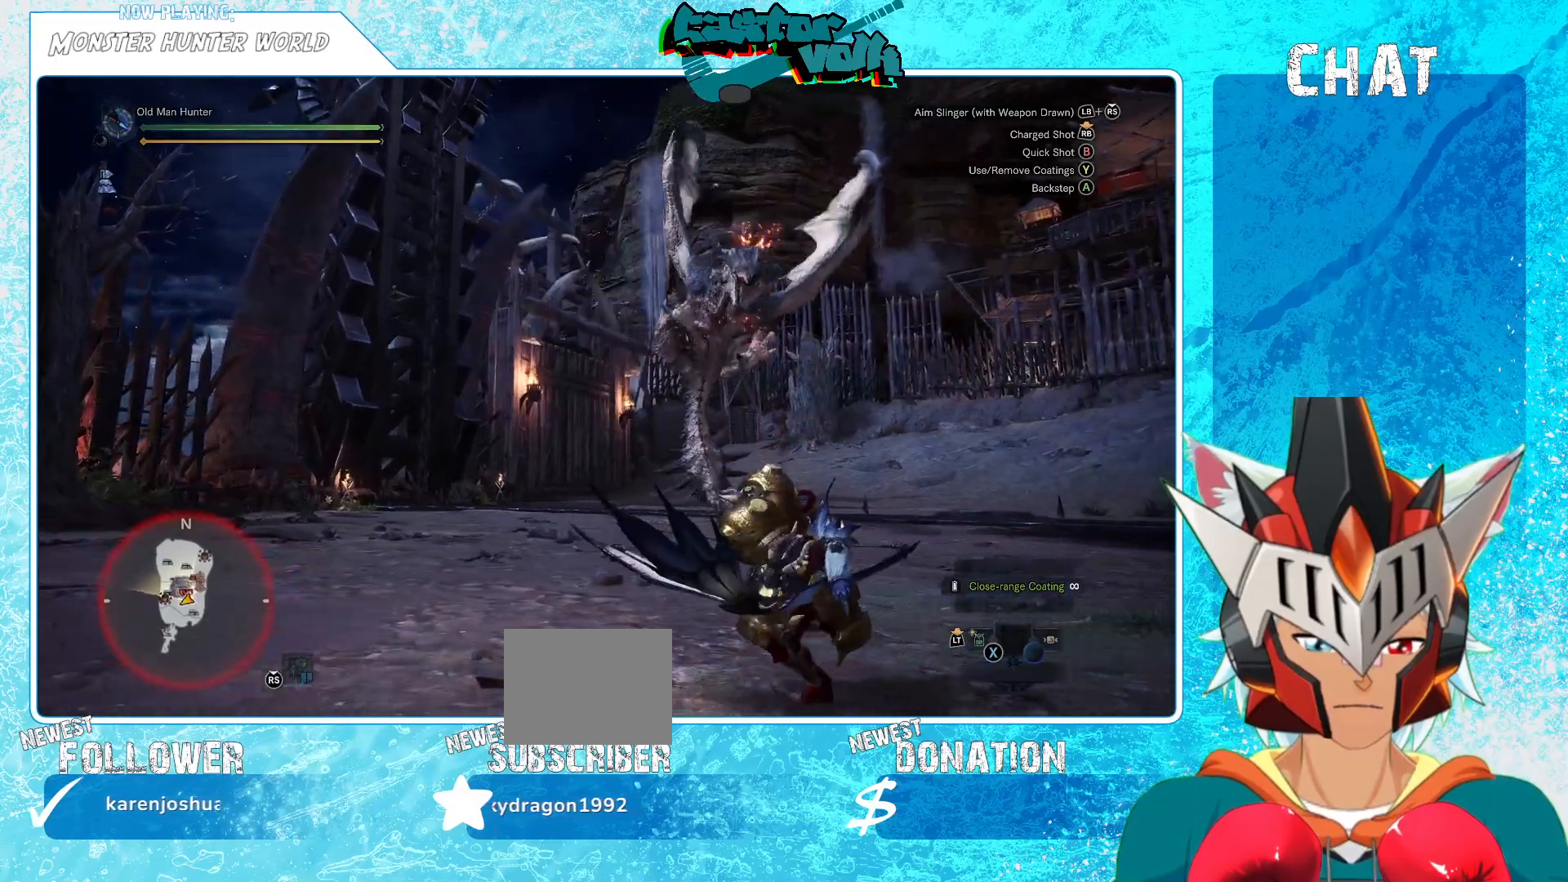
{"buttons": [], "left_stick": "left", "right_stick": "right", "events": [[233, "right_stick", "down-right"], [300, "right_stick", "right"]]}
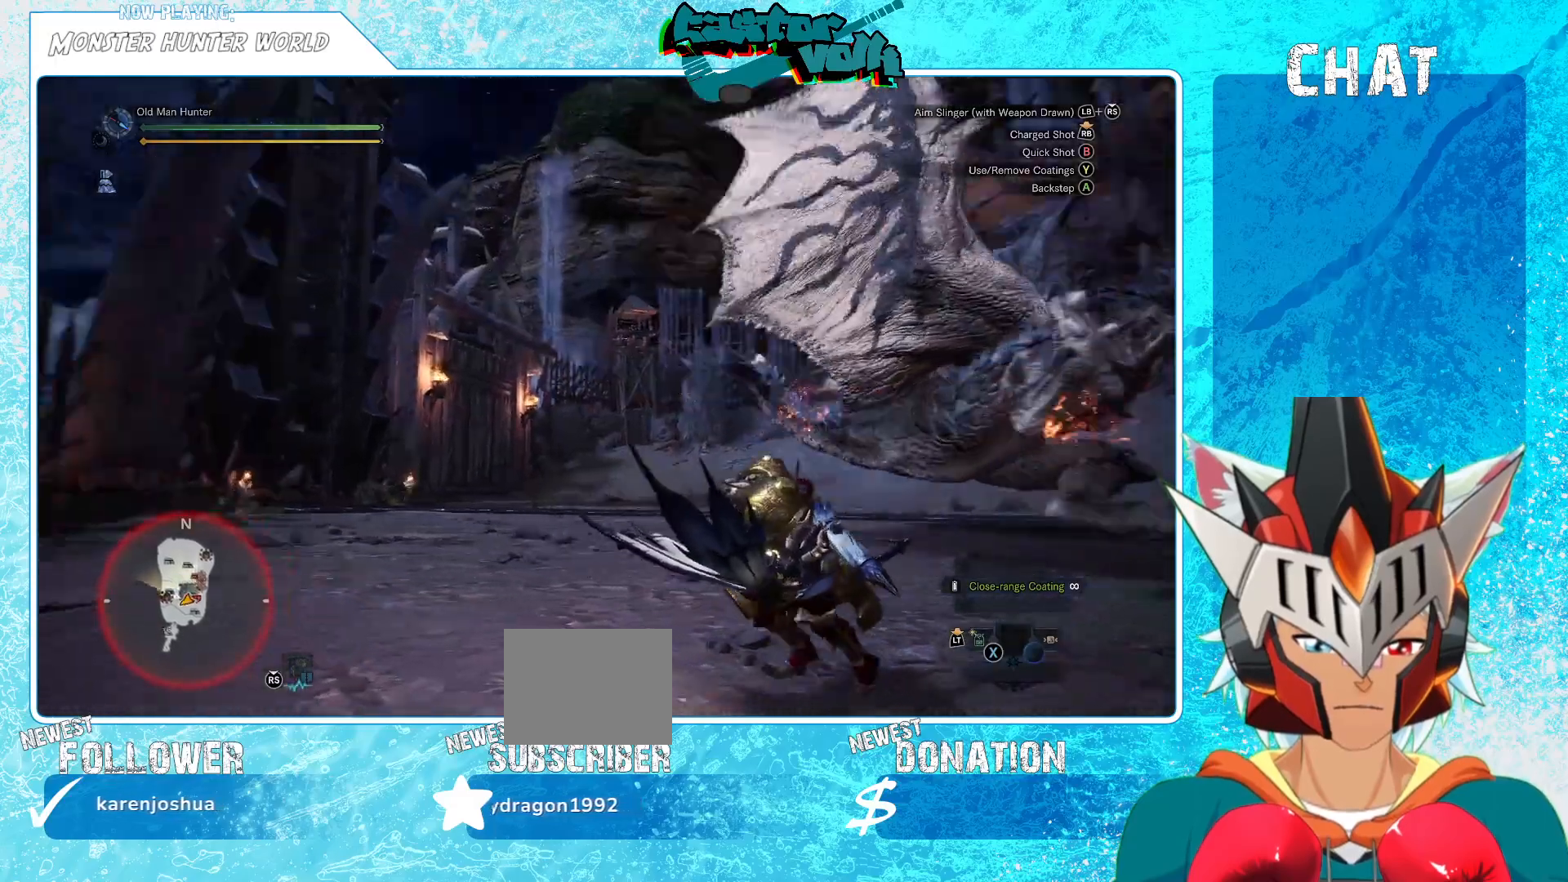
{"buttons": [], "left_stick": "left", "right_stick": "right", "events": []}
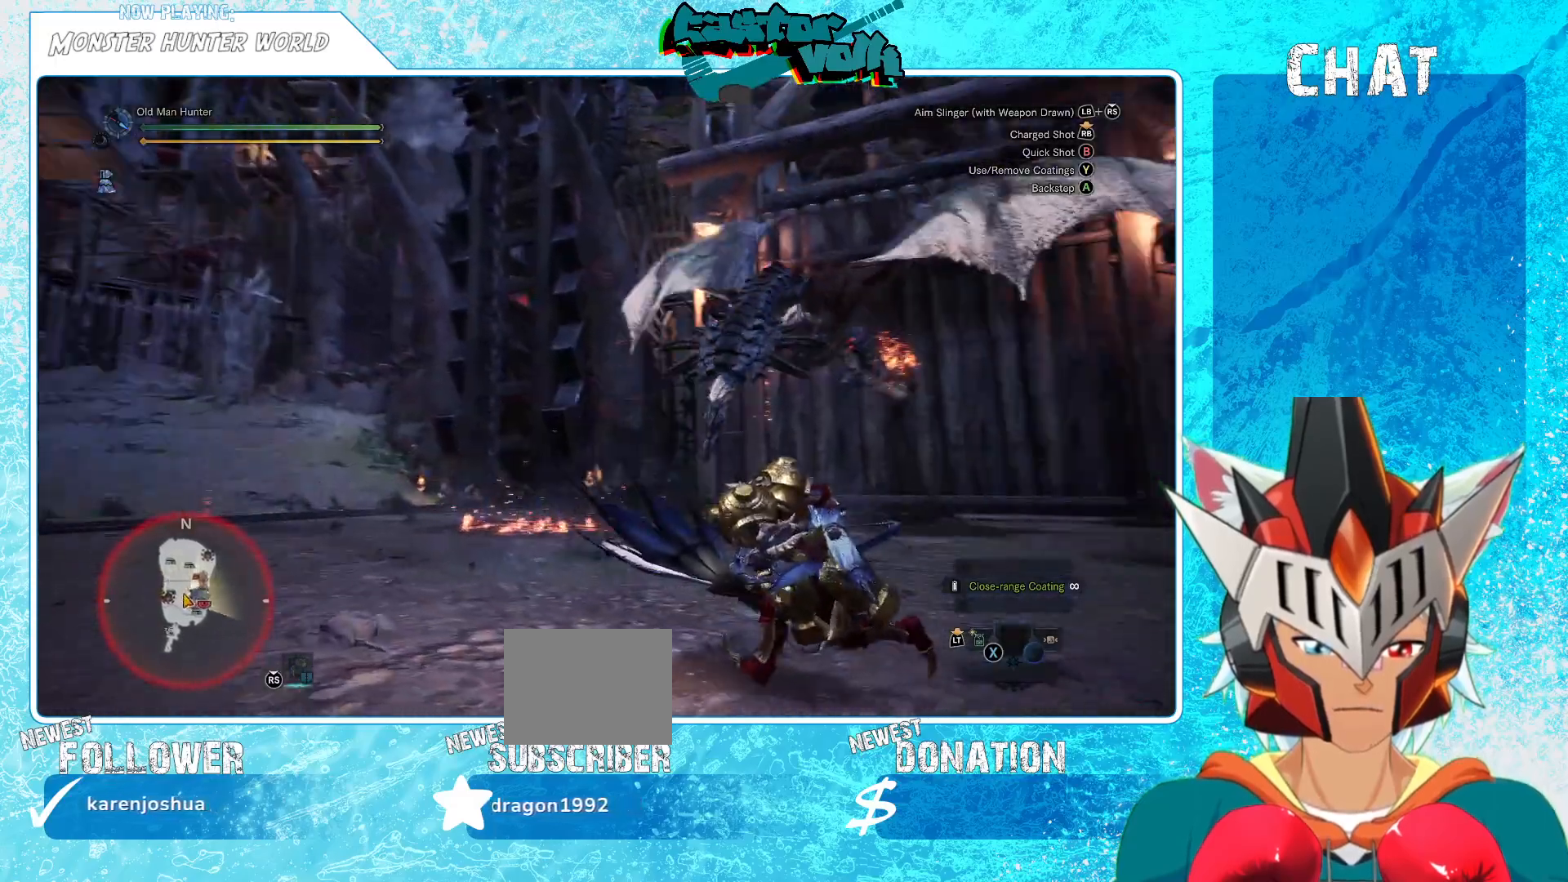
{"buttons": [], "left_stick": "left", "right_stick": "center", "events": [[200, "right_stick", "center"]]}
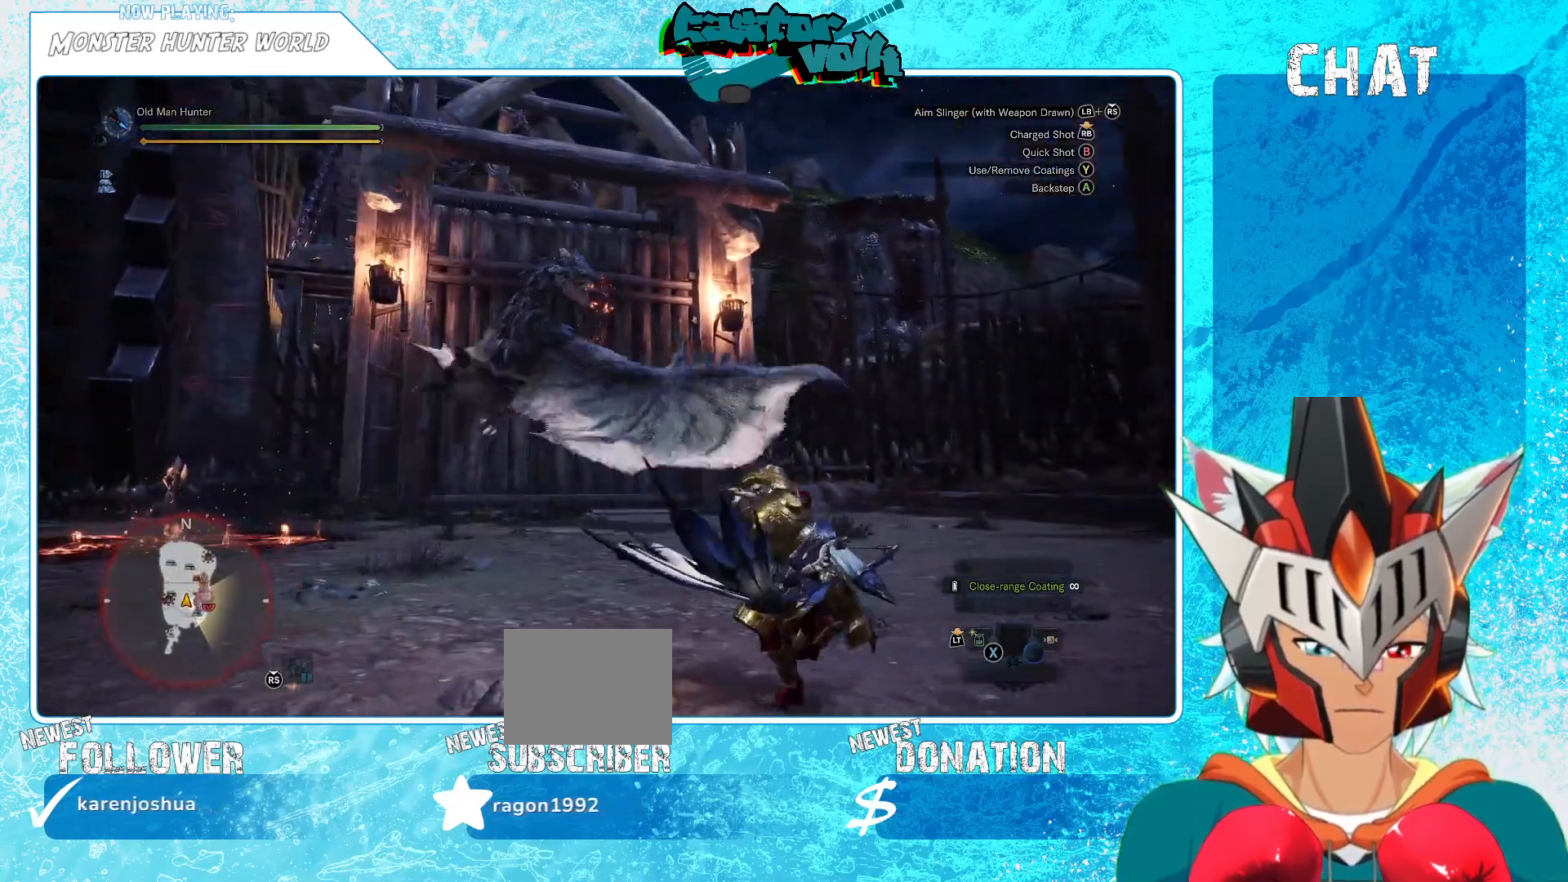
{"buttons": [], "left_stick": "left", "right_stick": "center", "events": [[183, "left_stick", "down-left"], [383, "left_stick", "left"]]}
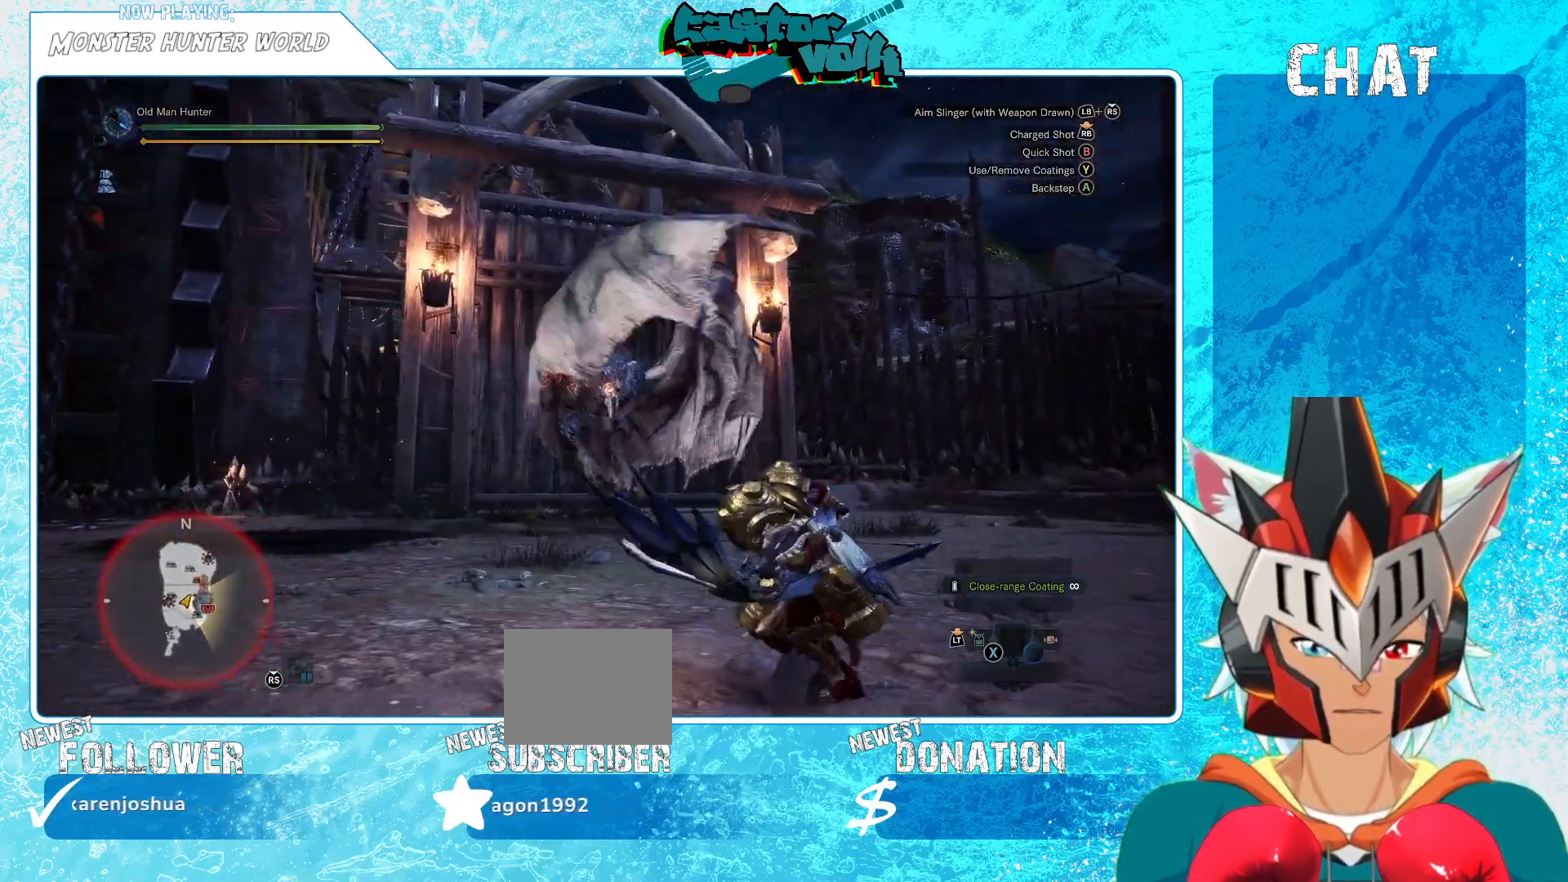
{"buttons": [], "left_stick": "left", "right_stick": "center", "events": [[333, "A", "down"], [417, "A", "up"]]}
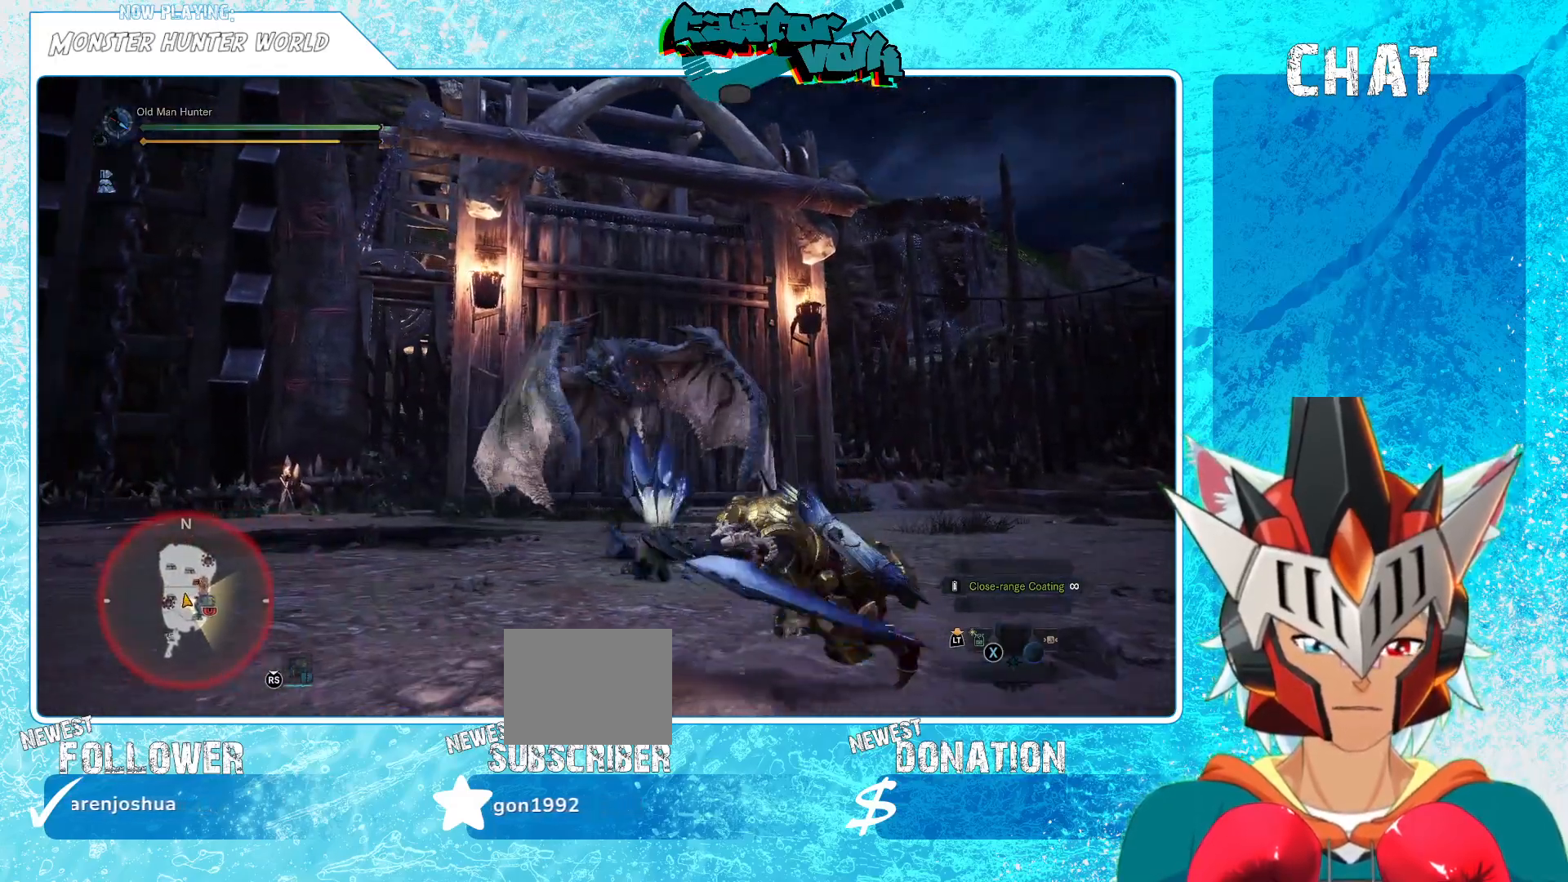
{"buttons": [], "left_stick": "down-left", "right_stick": "right", "events": [[367, "right_stick", "right"], [467, "left_stick", "down-left"]]}
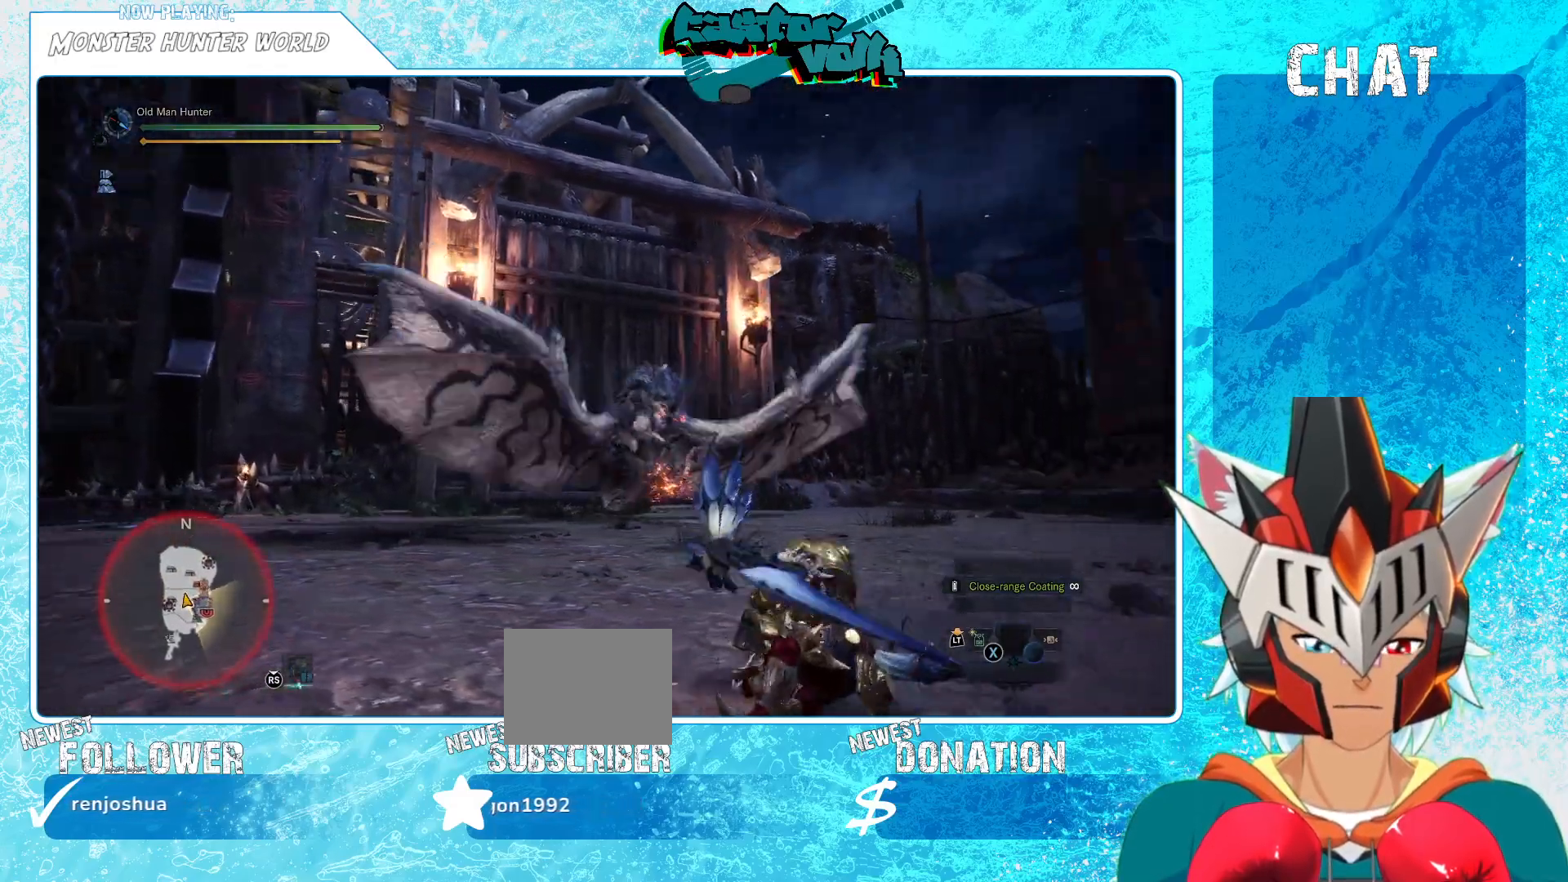
{"buttons": [], "left_stick": "down-left", "right_stick": "center", "events": [[33, "right_stick", "center"], [250, "right_stick", "right"], [400, "right_stick", "center"]]}
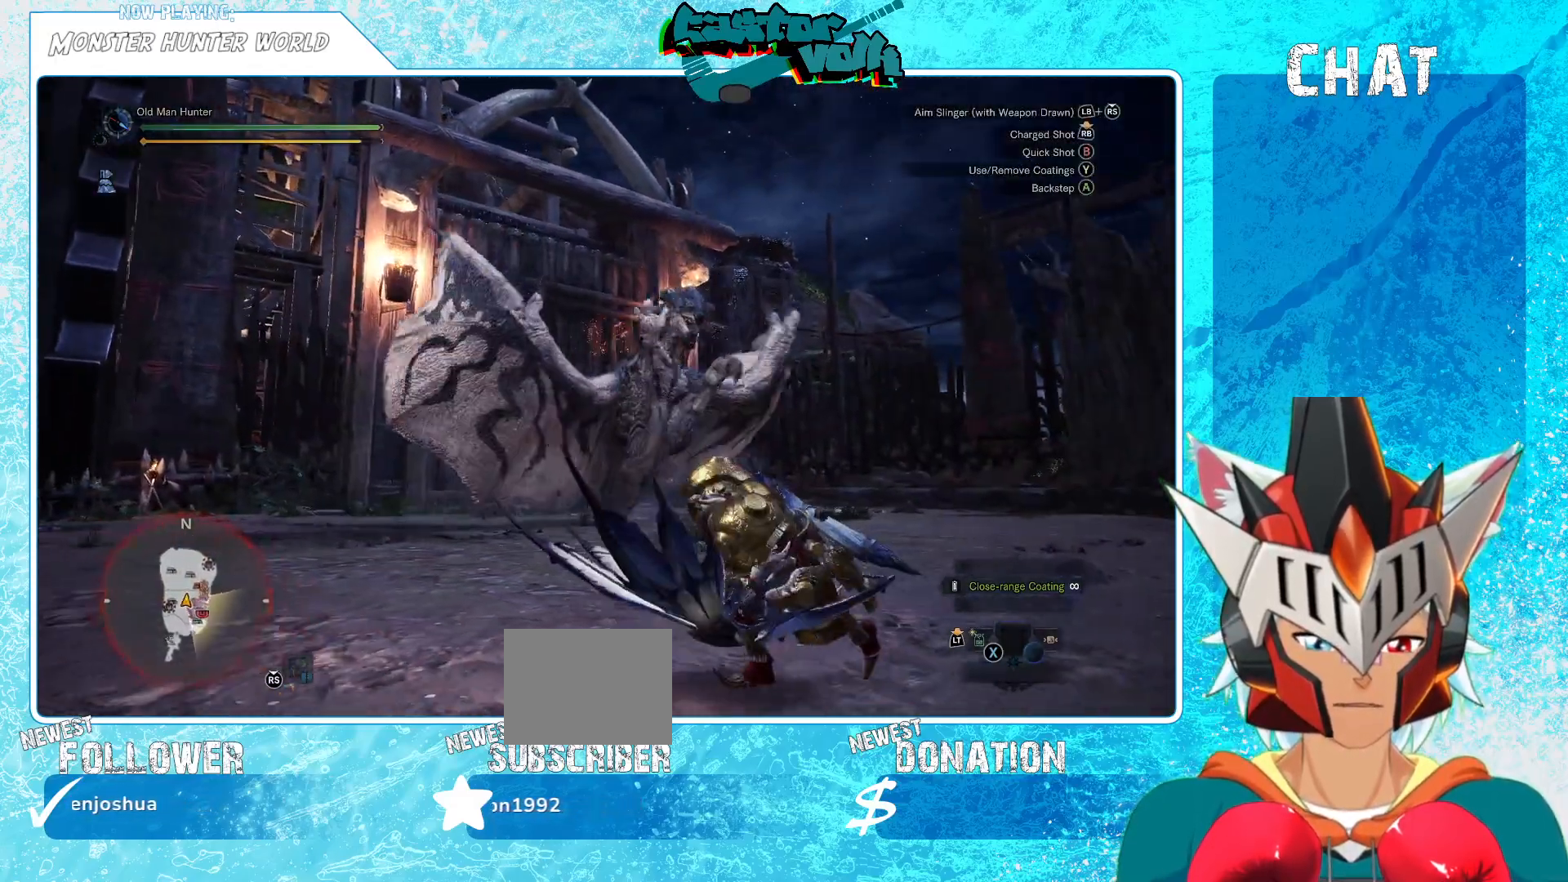
{"buttons": ["L1"], "left_stick": "up", "right_stick": "right", "events": [[83, "left_stick", "left"], [300, "right_stick", "down-right"], [317, "left_stick", "up"], [383, "L1", "down"], [500, "right_stick", "right"]]}
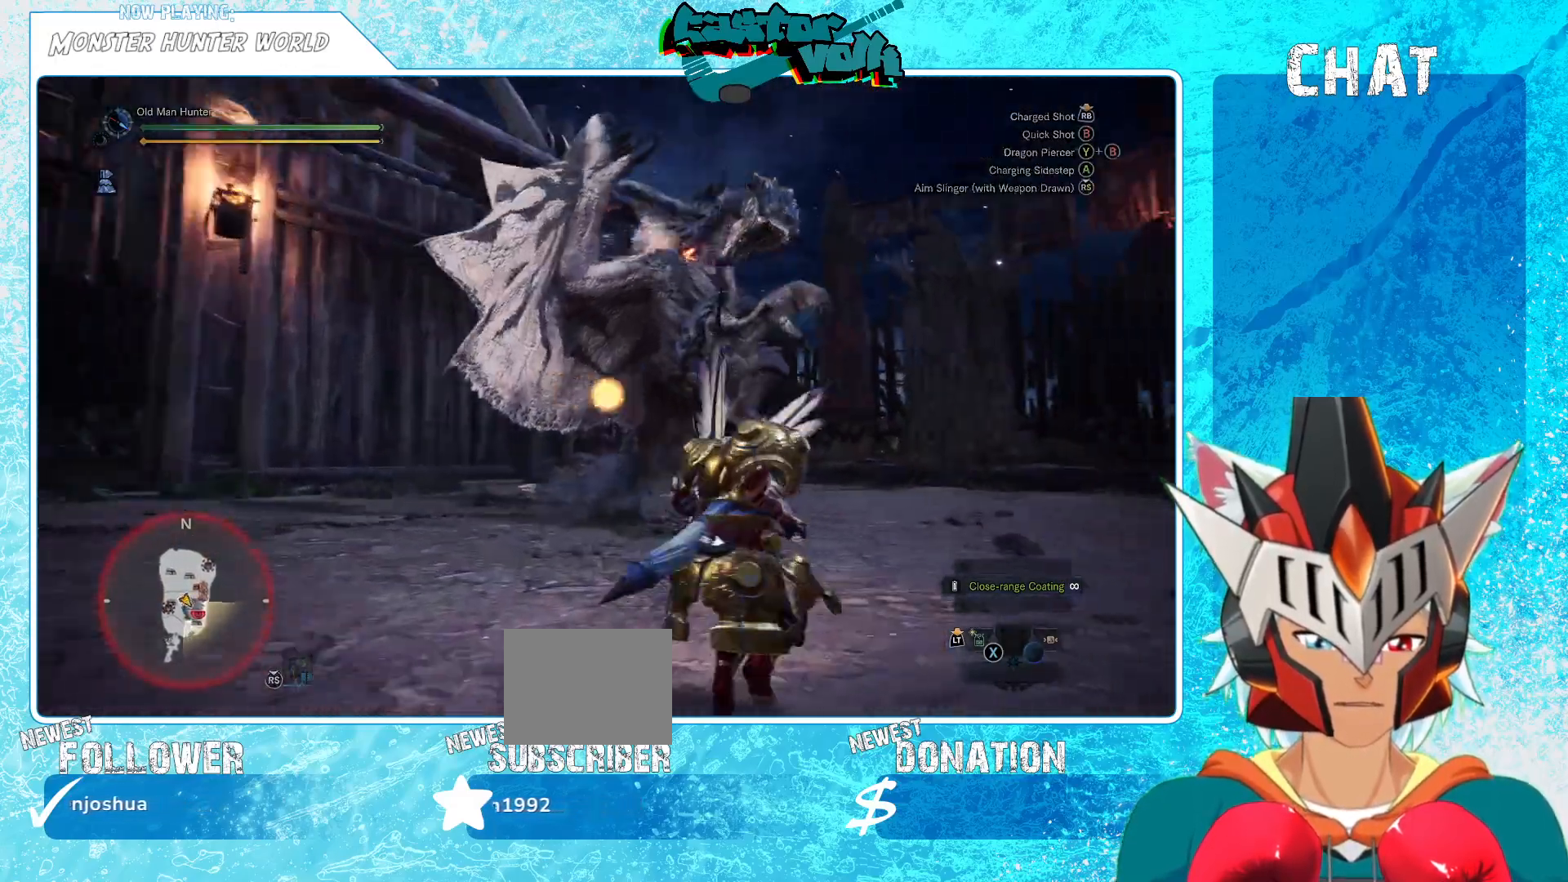
{"buttons": ["L1"], "left_stick": "center", "right_stick": "right", "events": [[17, "left_stick", "center"], [100, "R1", "down"], [283, "right_stick", "center"], [417, "R1", "up"], [433, "right_stick", "right"]]}
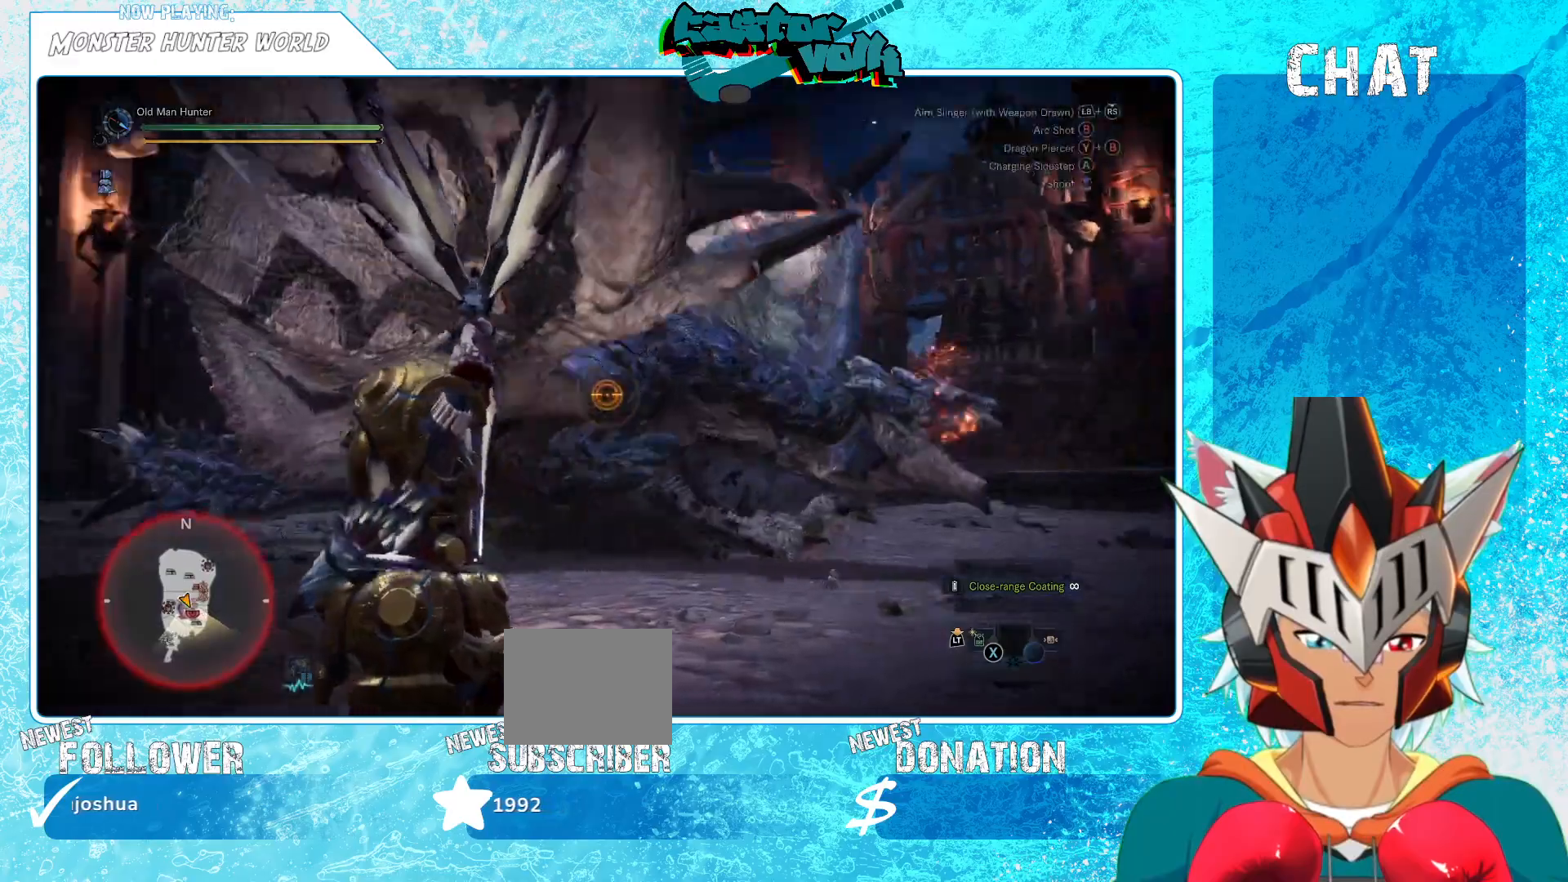
{"buttons": ["L1"], "left_stick": "center", "right_stick": "center", "events": [[67, "left_stick", "up-right"], [83, "right_stick", "center"], [133, "left_stick", "center"], [267, "L1", "up"], [417, "B", "down"], [500, "B", "up"], [500, "L1", "down"]]}
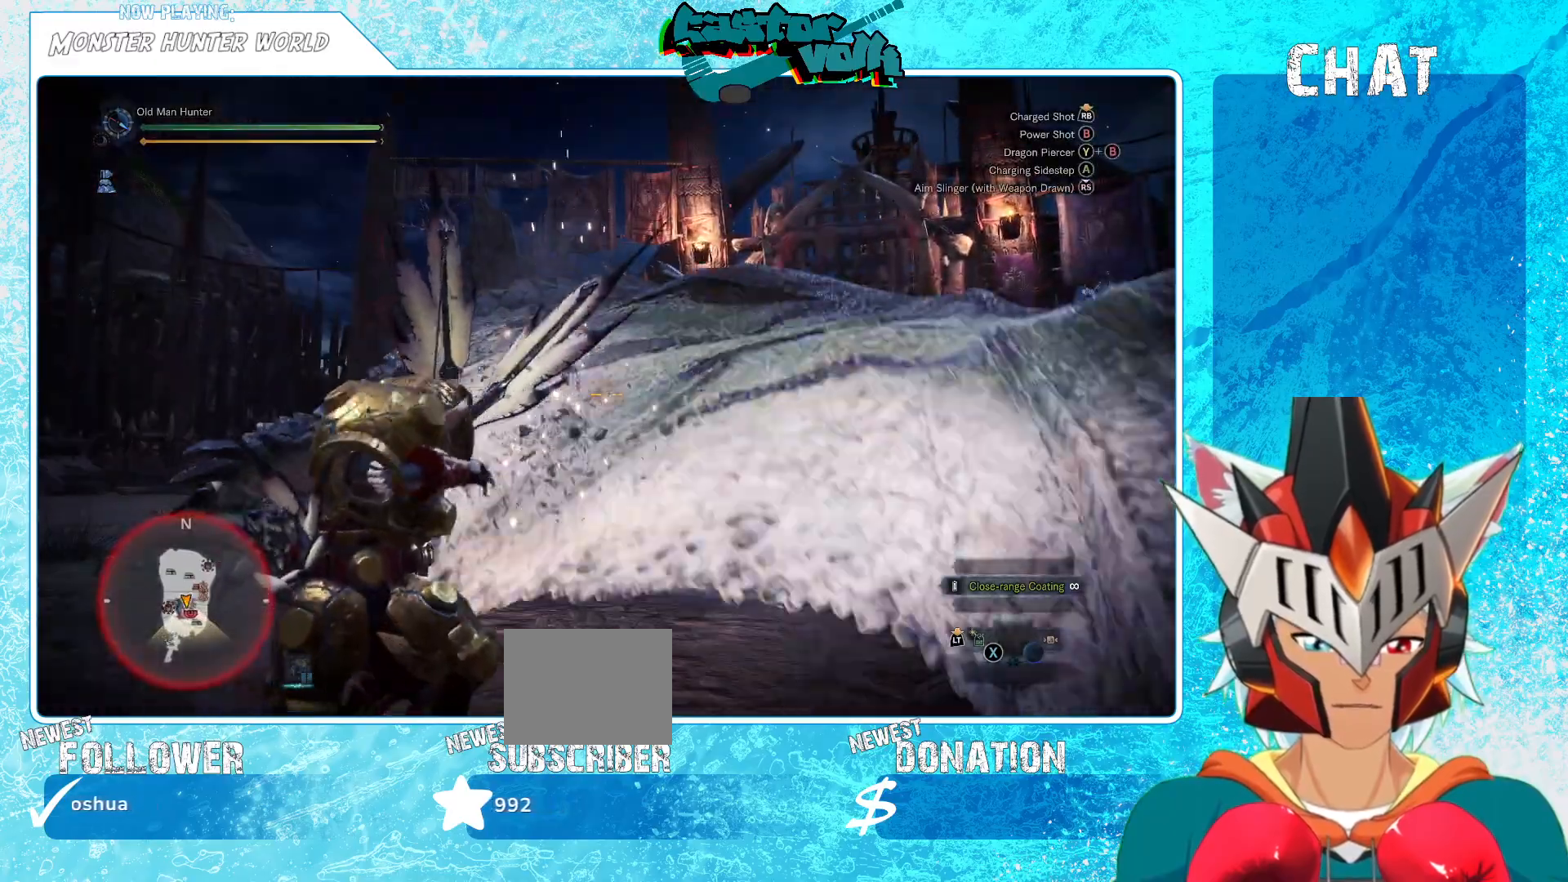
{"buttons": ["L1"], "left_stick": "center", "right_stick": "center", "events": [[283, "L1", "up"], [367, "L1", "down"]]}
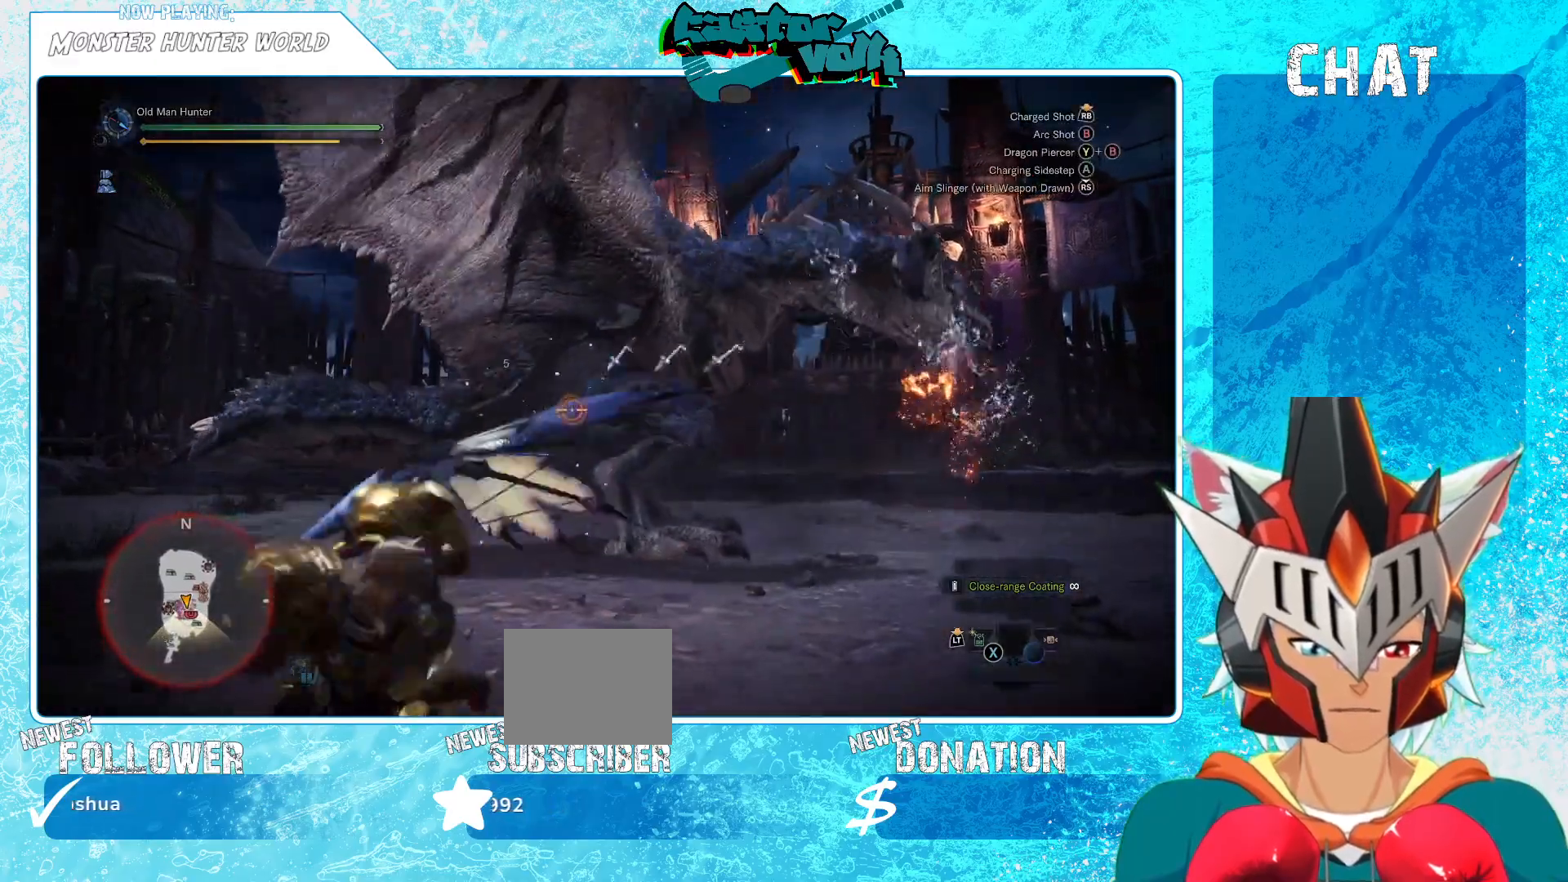
{"buttons": ["L1"], "left_stick": "left", "right_stick": "center", "events": [[100, "right_stick", "left"], [250, "right_stick", "center"], [500, "left_stick", "left"]]}
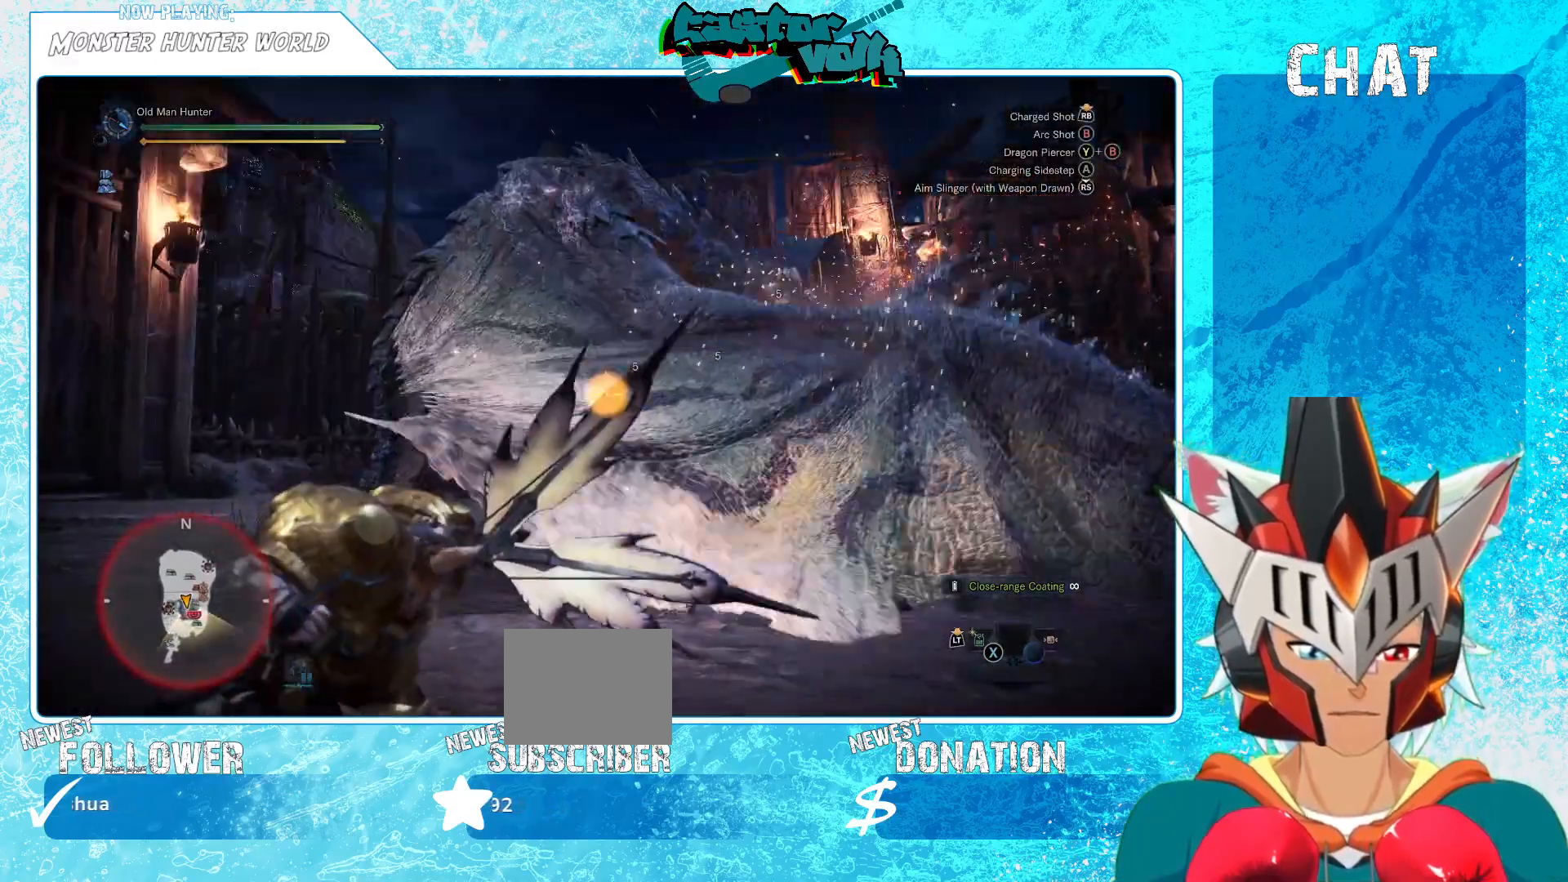
{"buttons": [], "left_stick": "left", "right_stick": "center", "events": [[50, "right_stick", "left"], [67, "L1", "up"], [183, "right_stick", "center"]]}